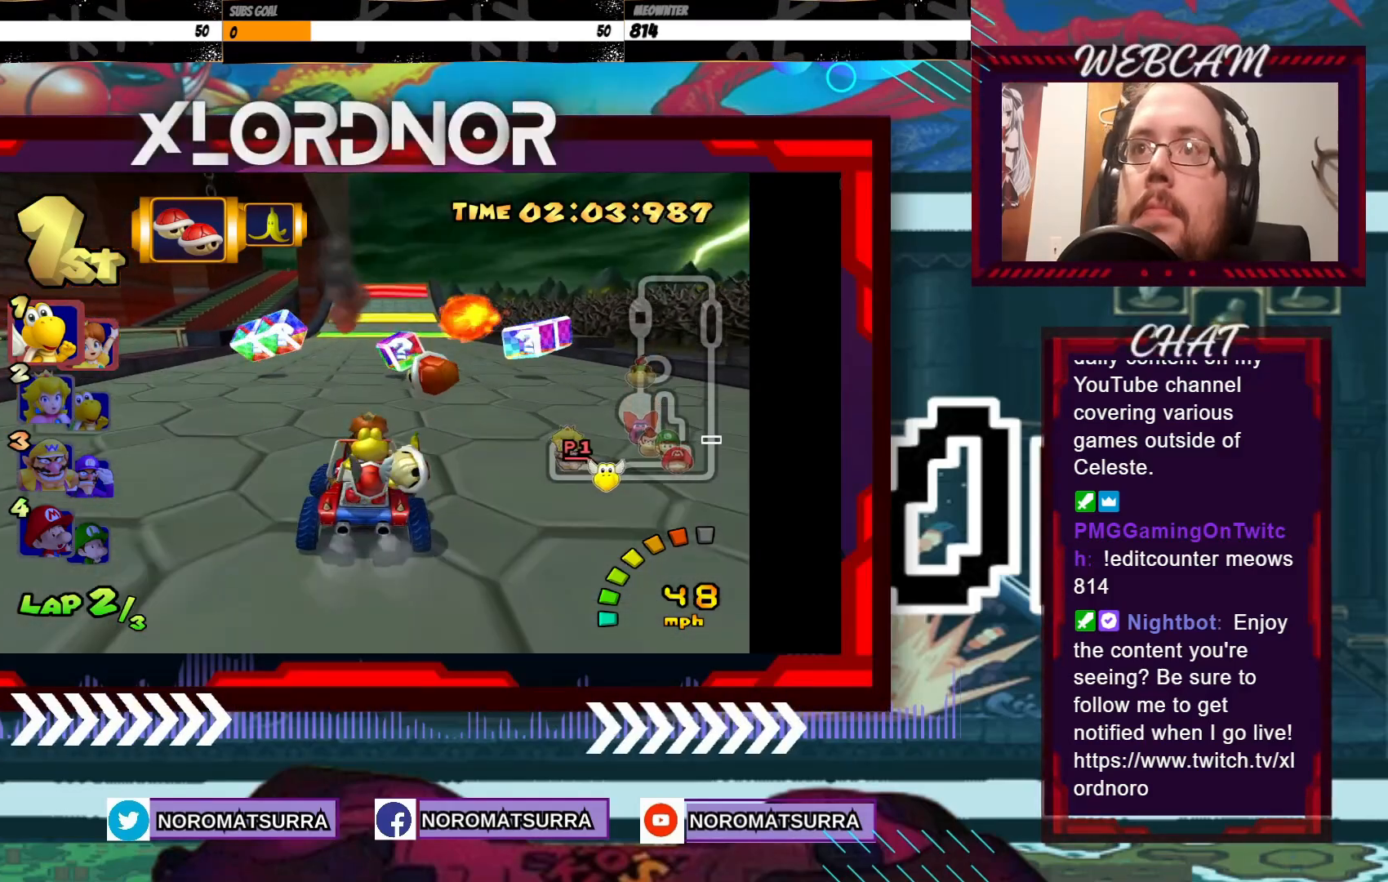
Gameplay with a controller (Xbox layout); each line is a JSON object with the inputs held at the frame after it (dt_ms = milliseconds from this image to that frame). "events" lists button and stick changes between this image and that frame as [ms after this image, input, new state], when the widget could be followed in between. Not read: L3 R3 right_stick.
{"dt_ms": 500, "buttons": ["A"], "left_stick": "center", "events": []}
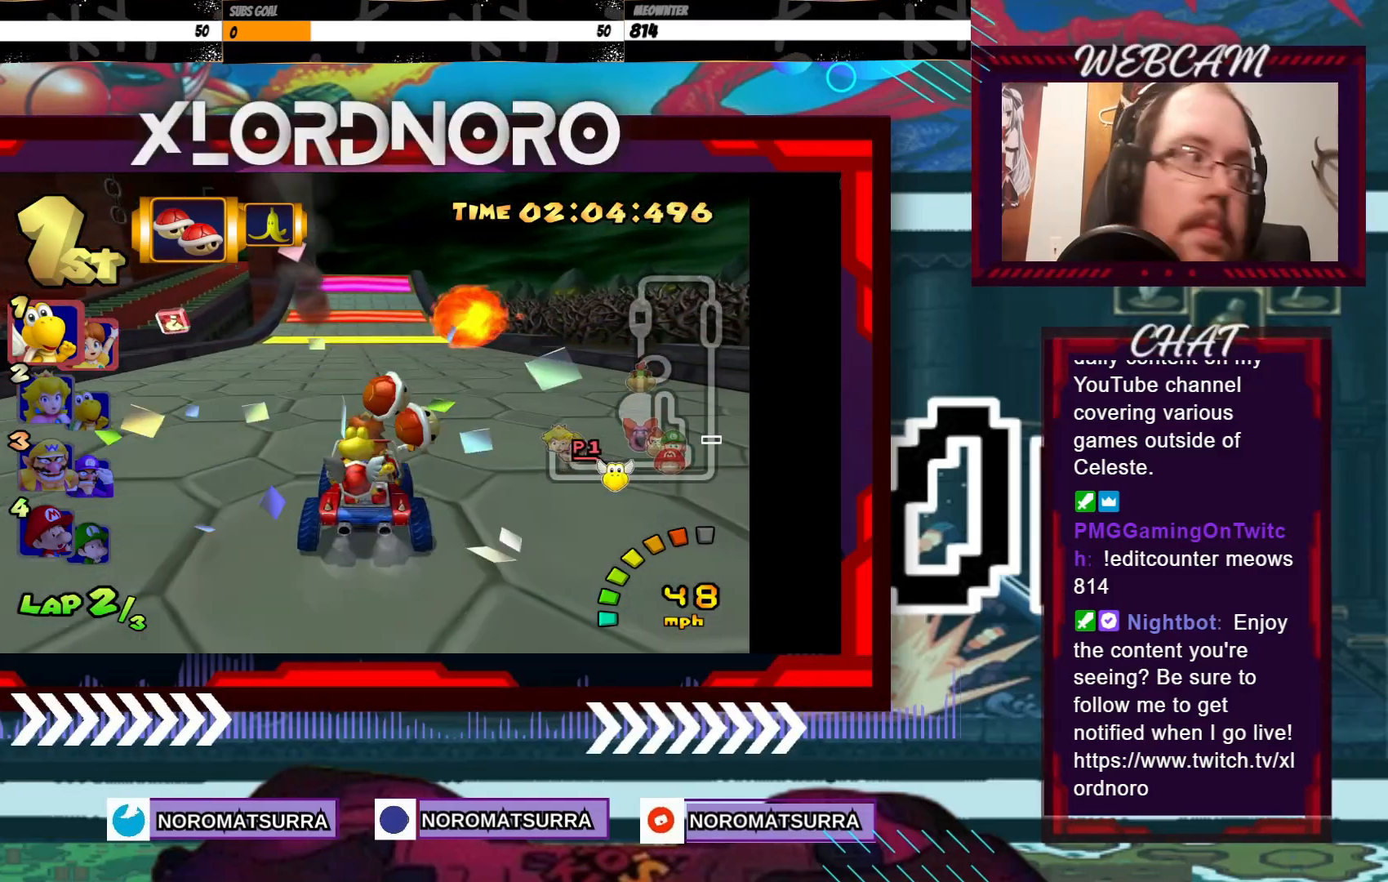
{"dt_ms": 500, "buttons": ["A"], "left_stick": "center", "events": [[133, "left_stick", "left"], [300, "left_stick", "center"]]}
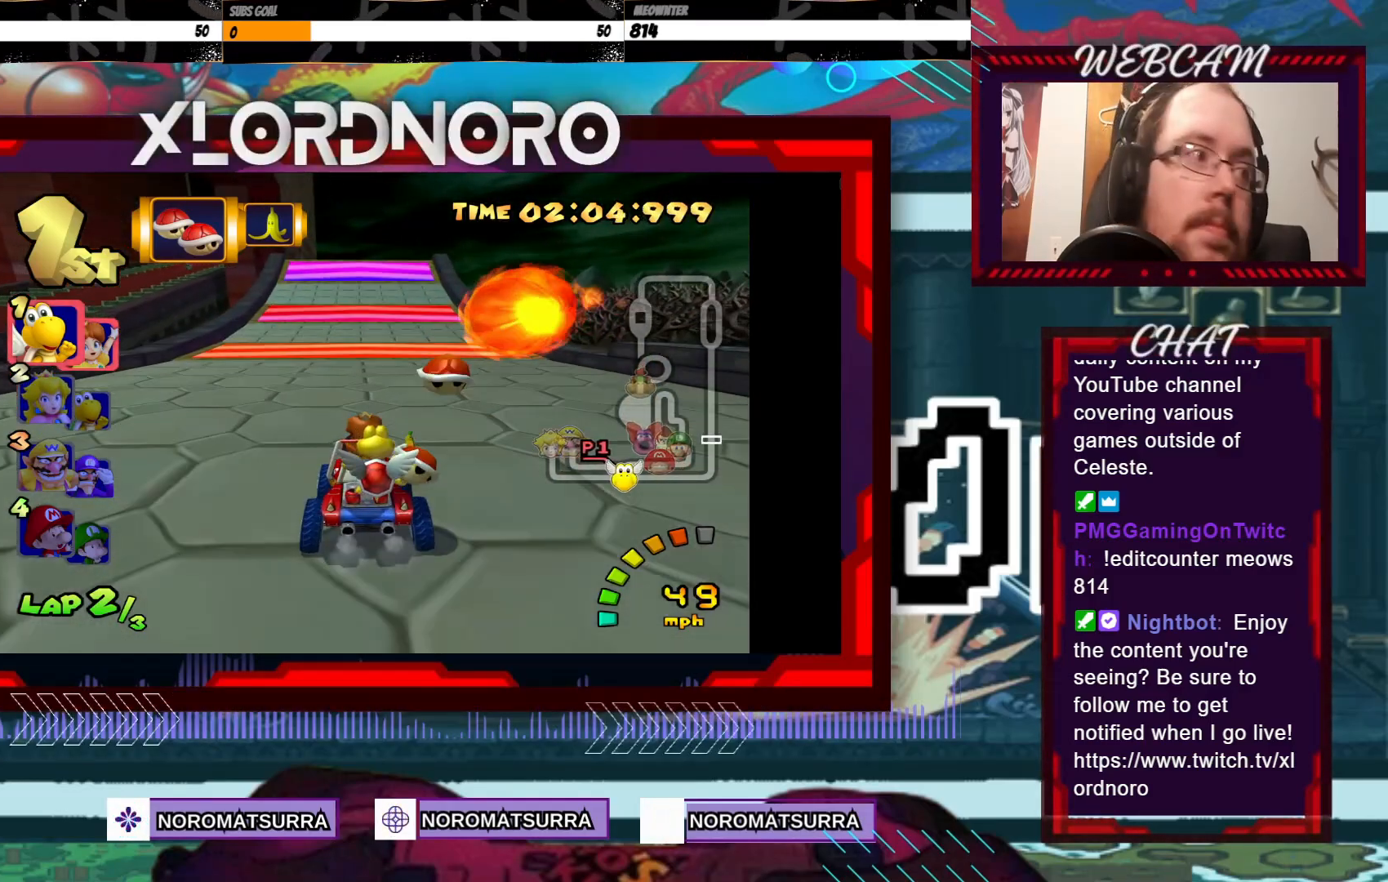
{"dt_ms": 500, "buttons": ["A"], "left_stick": "right", "events": [[233, "left_stick", "left"], [333, "left_stick", "center"], [500, "left_stick", "right"]]}
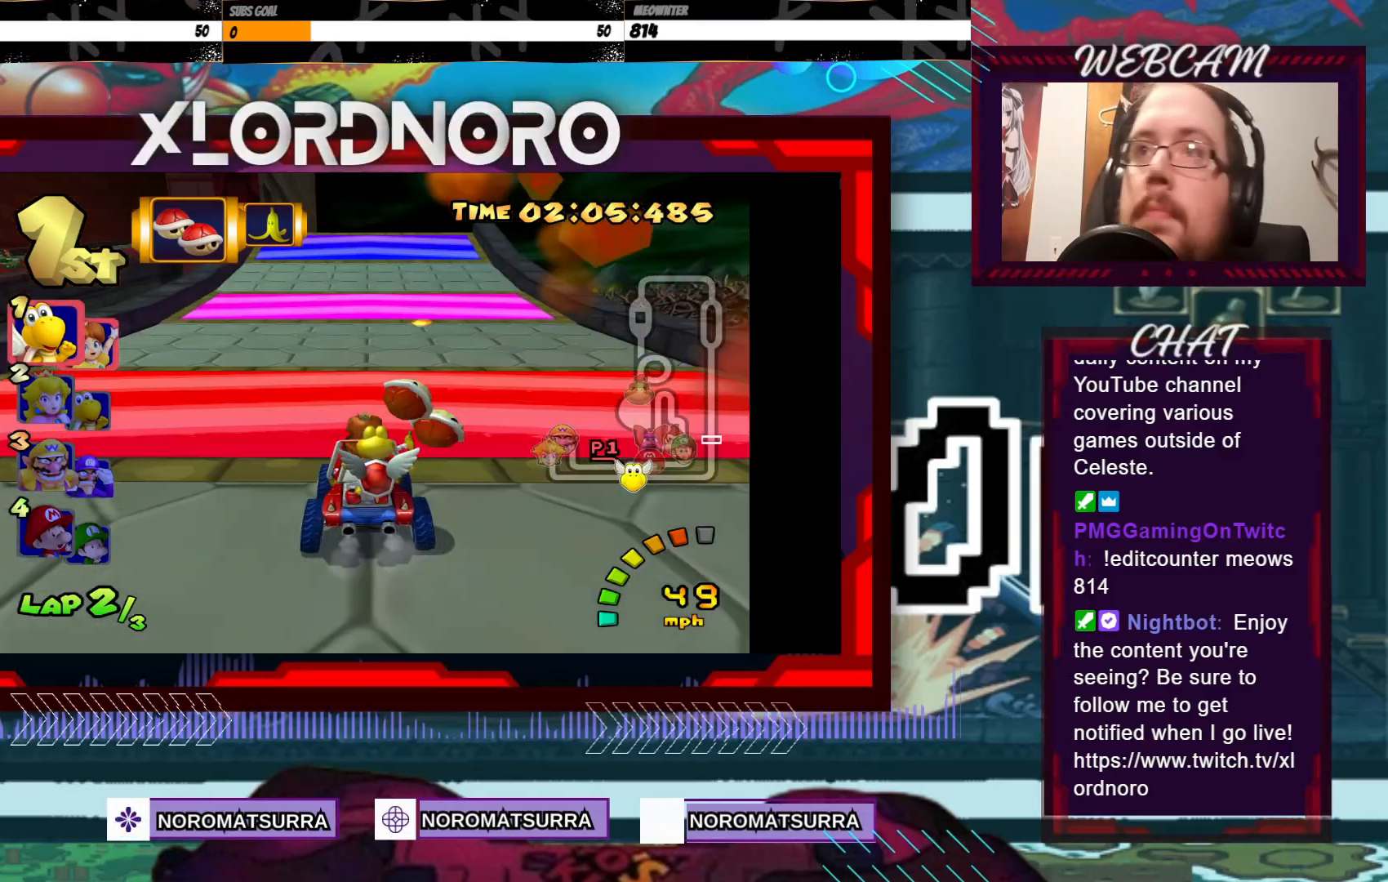
{"dt_ms": 500, "buttons": ["A"], "left_stick": "center", "events": [[83, "left_stick", "center"]]}
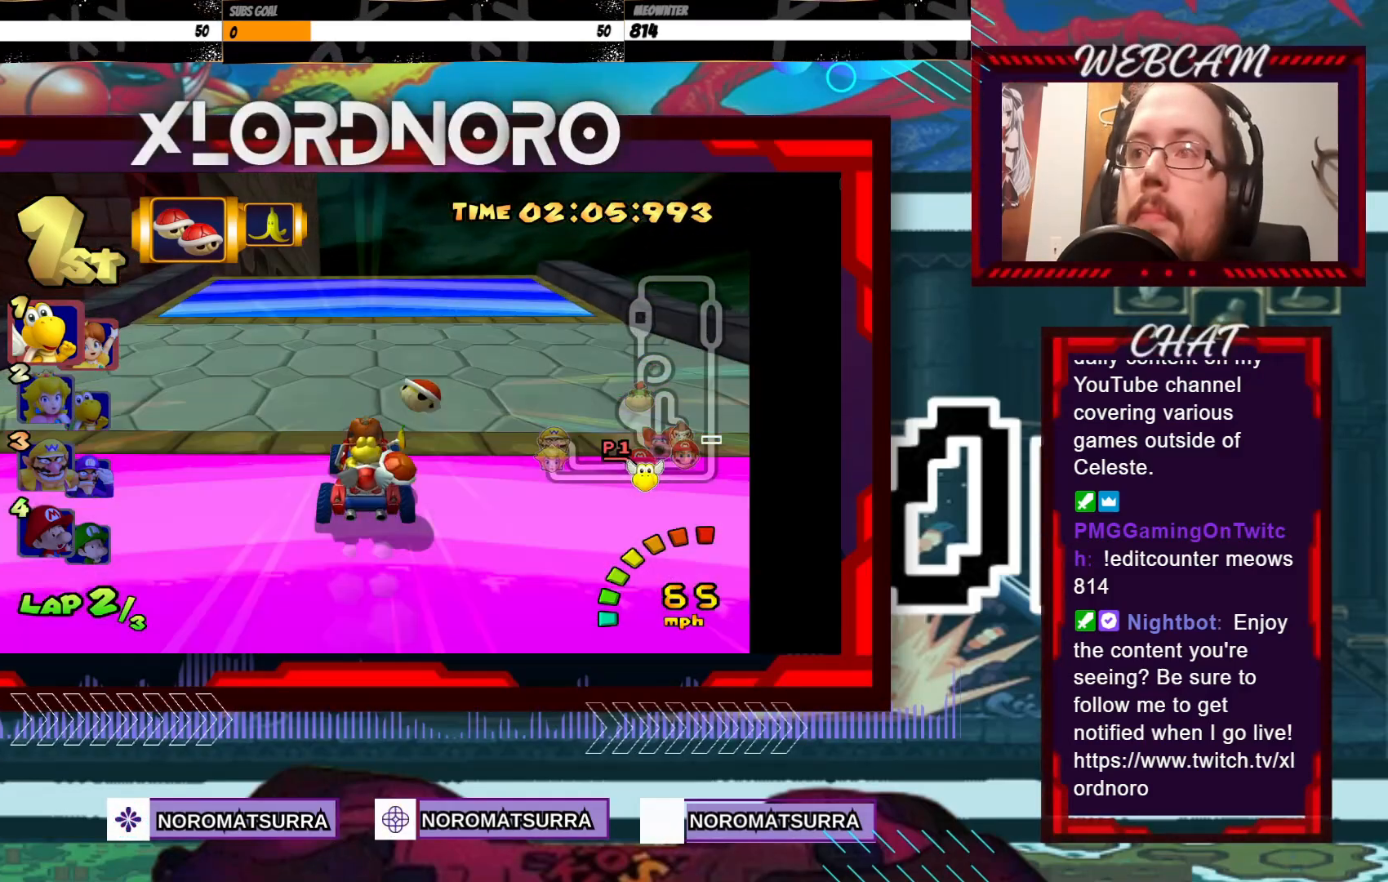
{"dt_ms": 500, "buttons": ["A"], "left_stick": "center", "events": []}
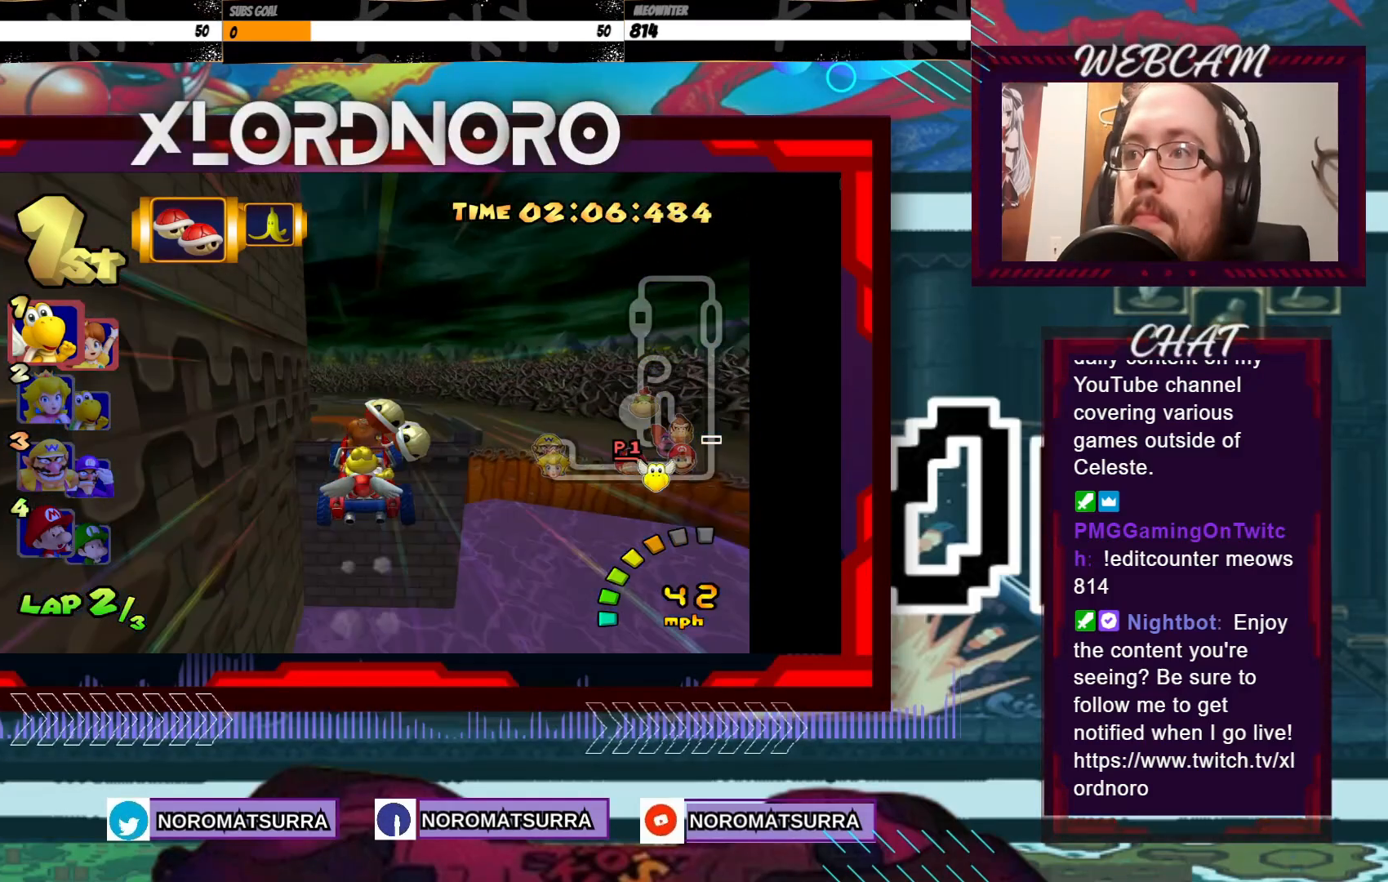
{"dt_ms": 500, "buttons": ["A"], "left_stick": "center", "events": []}
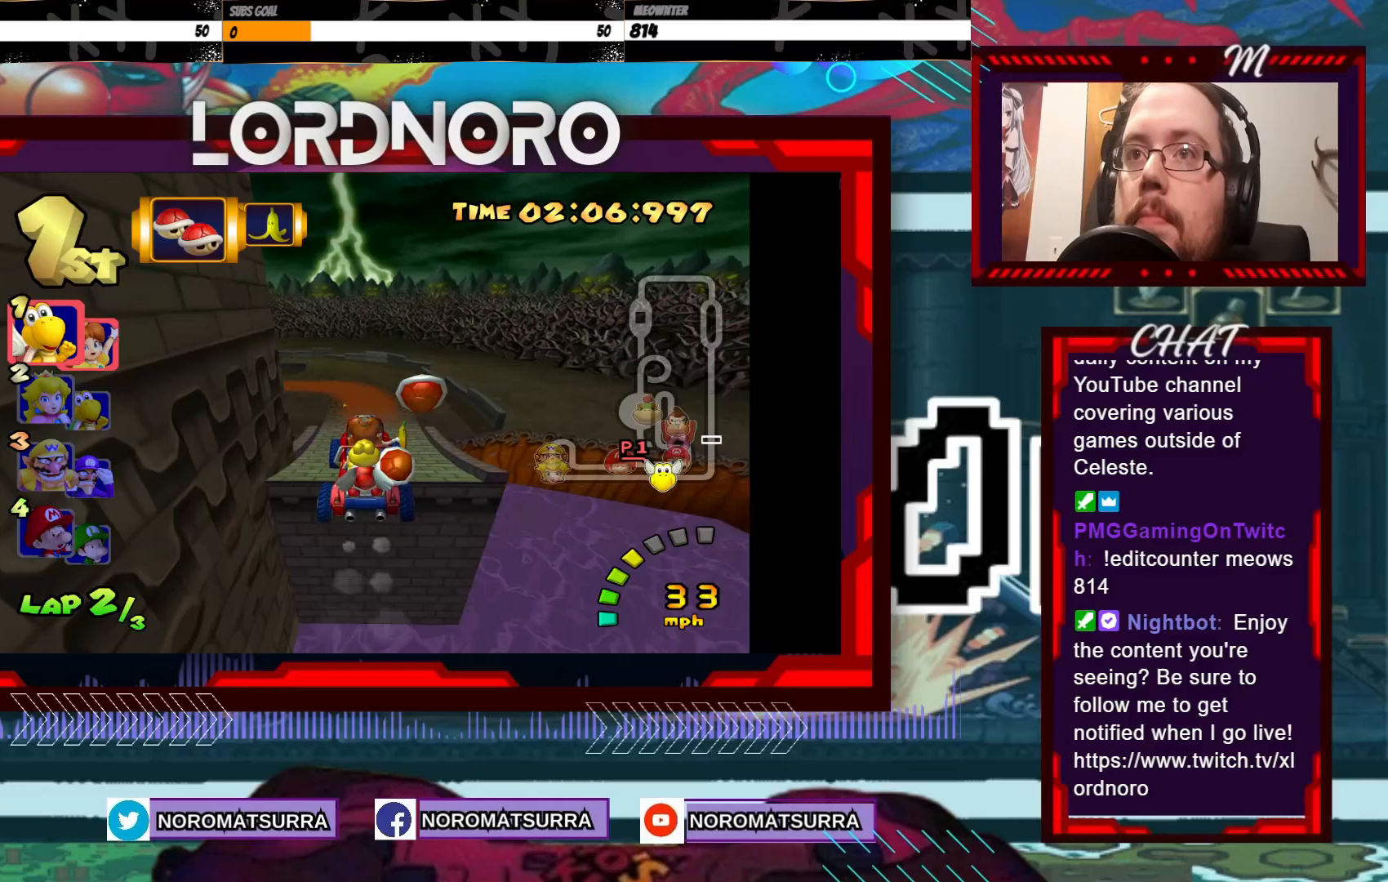
{"dt_ms": 500, "buttons": ["A", "R2"], "left_stick": "left", "events": [[150, "left_stick", "left"], [200, "R2", "down"]]}
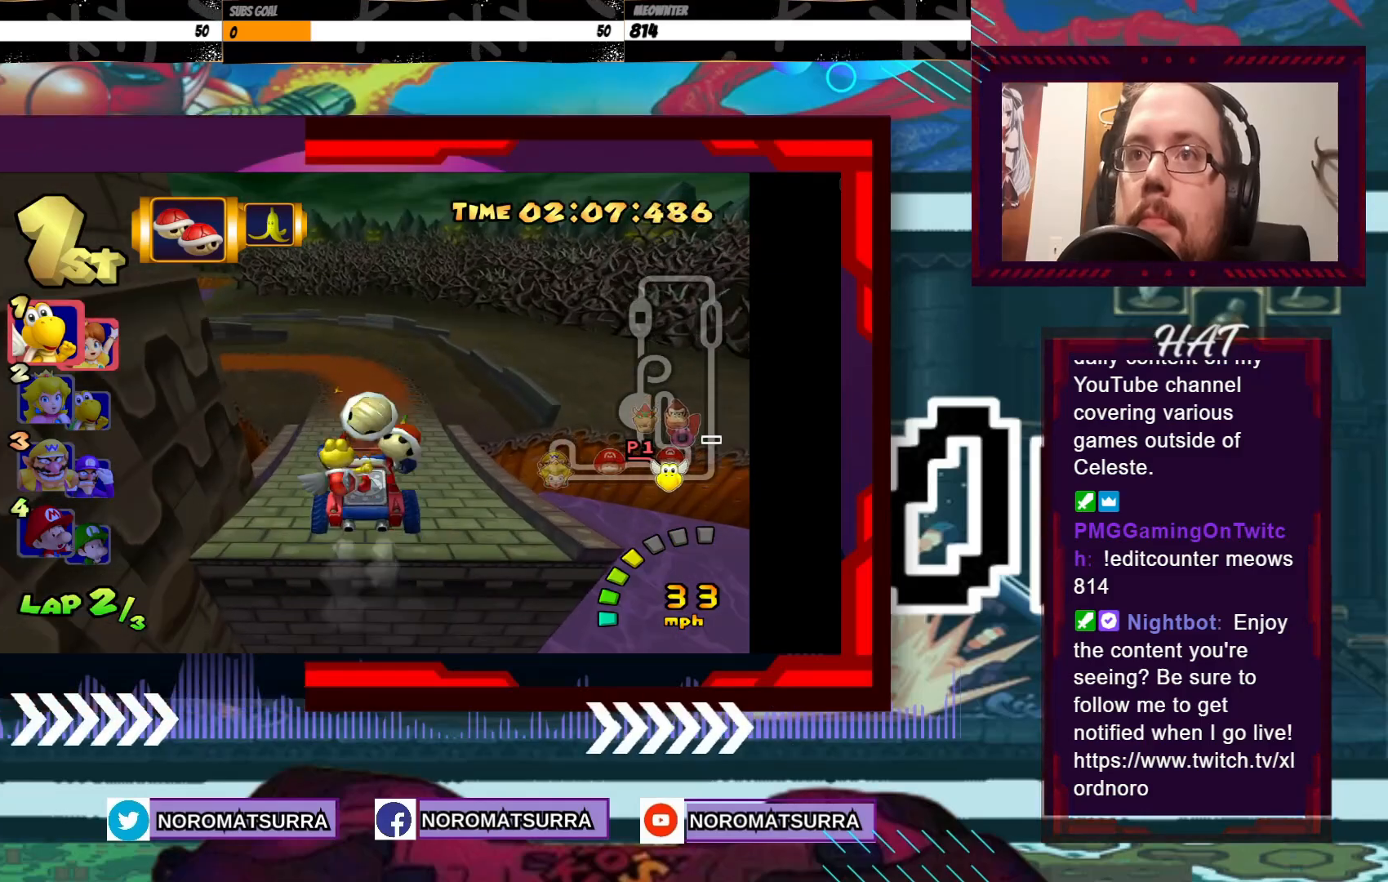
{"dt_ms": 500, "buttons": ["A", "R2"], "left_stick": "left", "events": []}
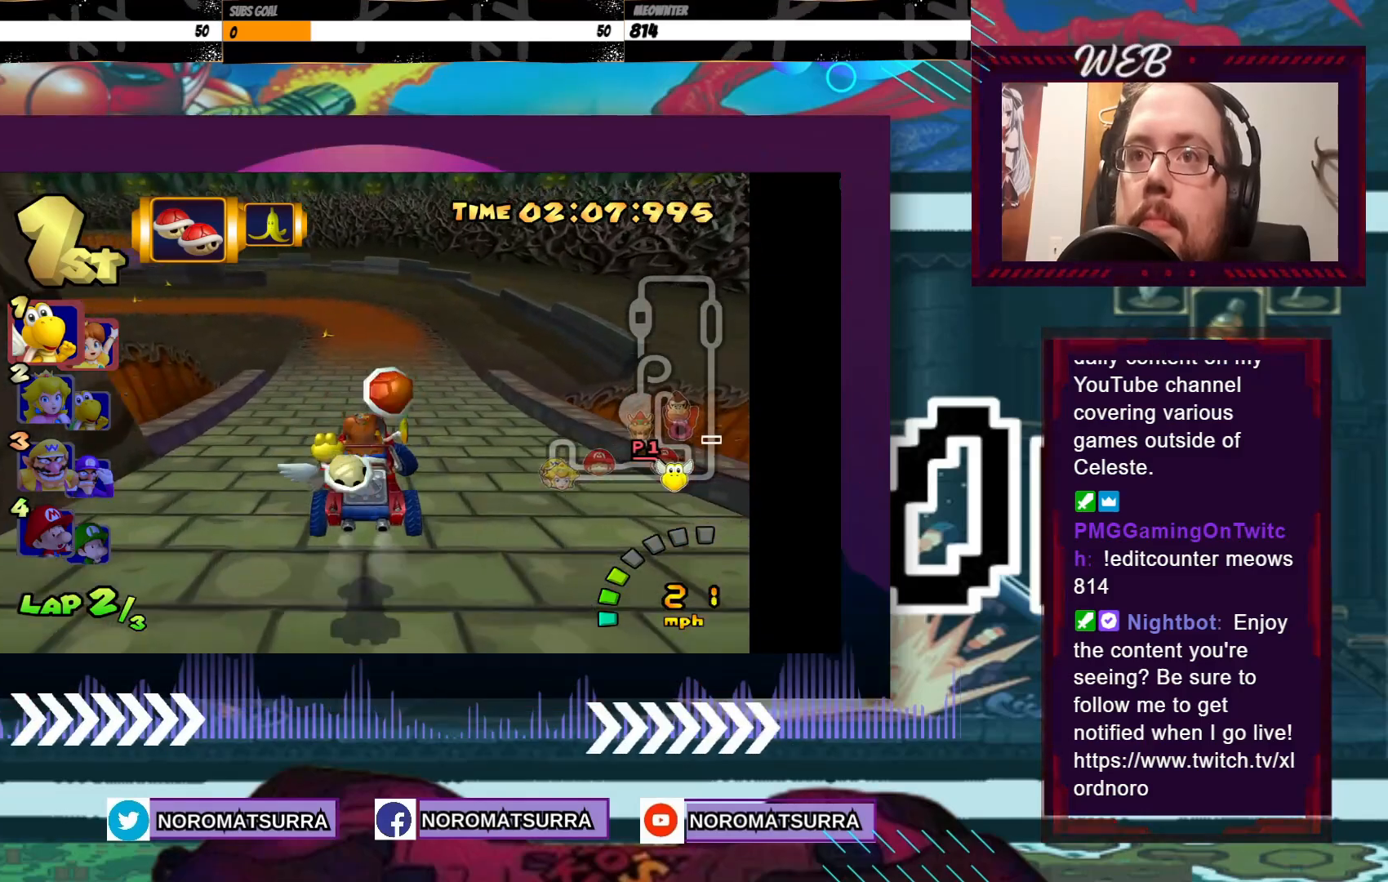
{"dt_ms": 500, "buttons": ["A", "R2"], "left_stick": "right", "events": [[400, "left_stick", "right"]]}
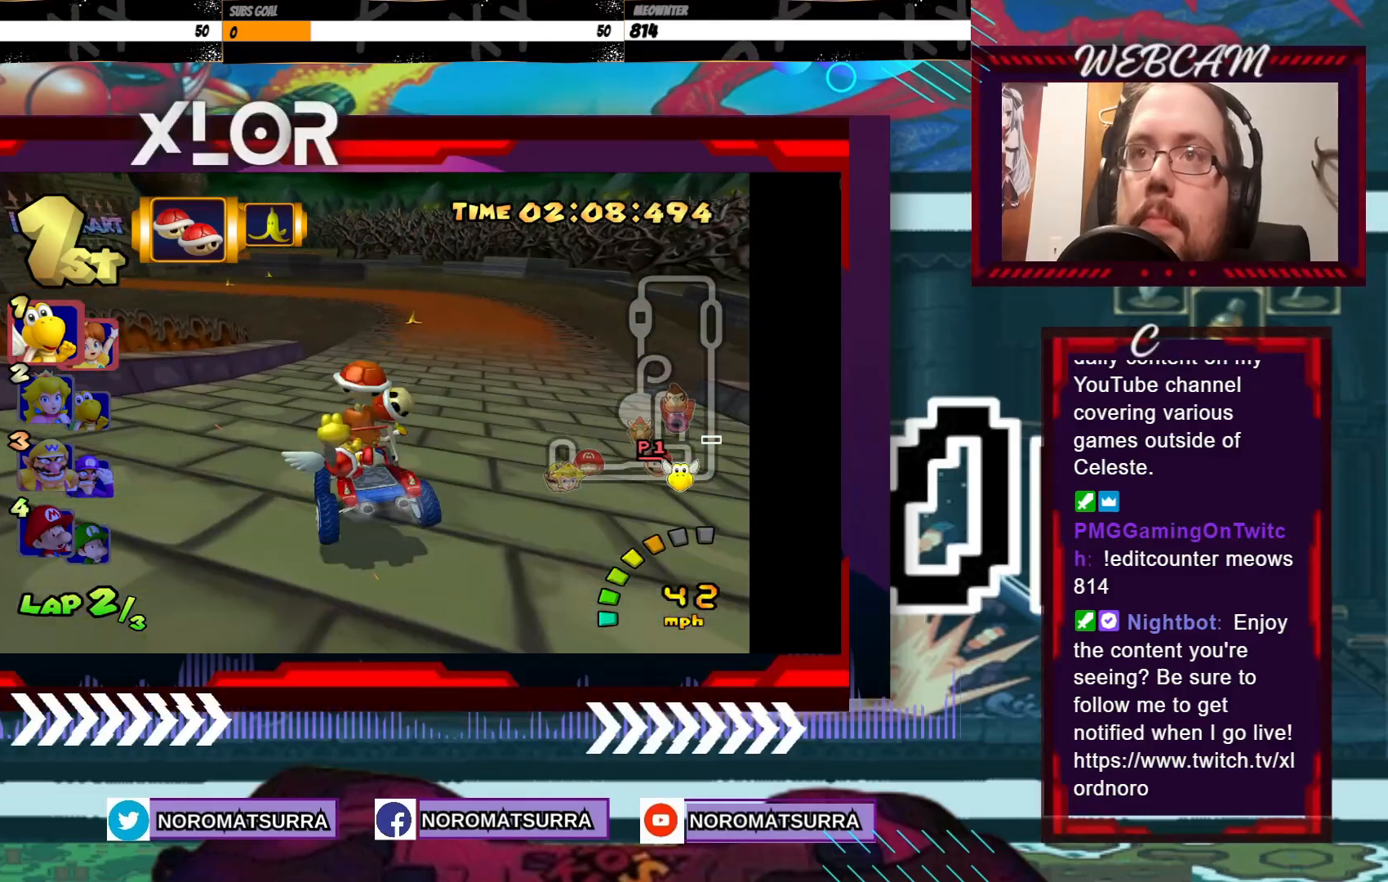
{"dt_ms": 500, "buttons": ["A", "R2"], "left_stick": "left", "events": [[483, "left_stick", "left"]]}
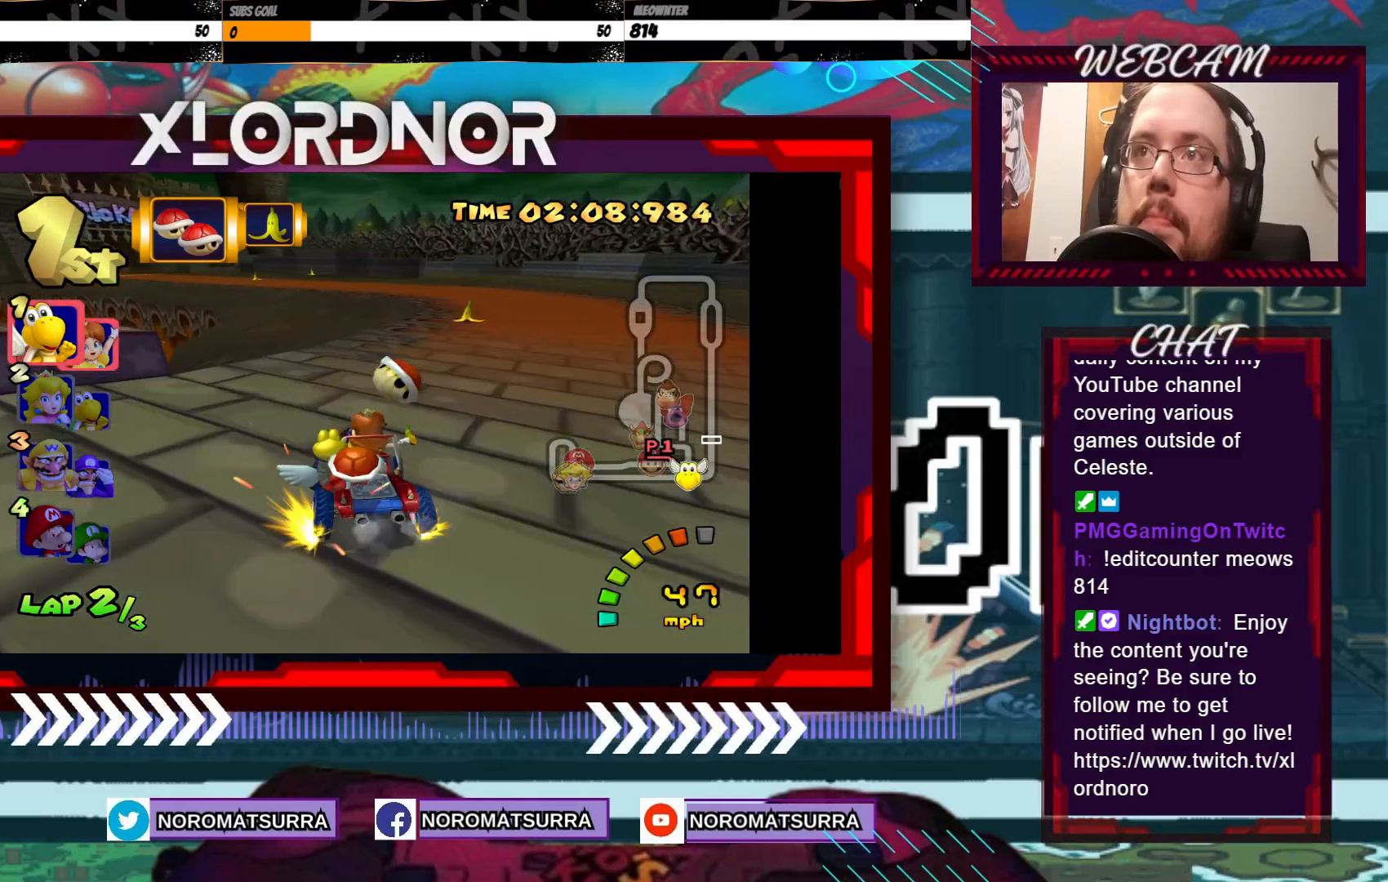
{"dt_ms": 500, "buttons": ["A", "R2"], "left_stick": "right", "events": [[500, "left_stick", "right"]]}
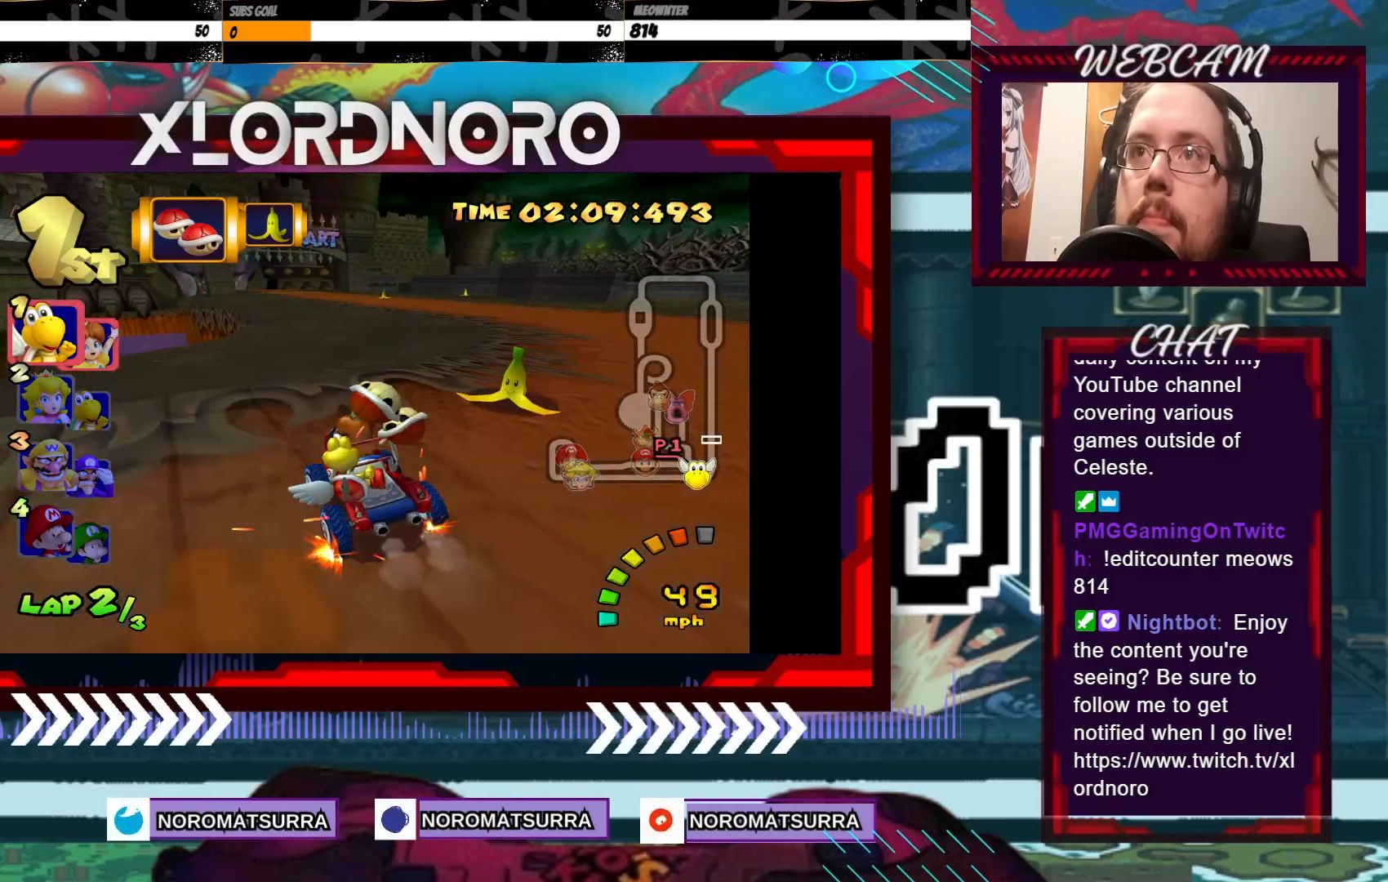
{"dt_ms": 500, "buttons": ["A"], "left_stick": "left", "events": [[300, "left_stick", "center"], [450, "R2", "up"], [450, "left_stick", "left"]]}
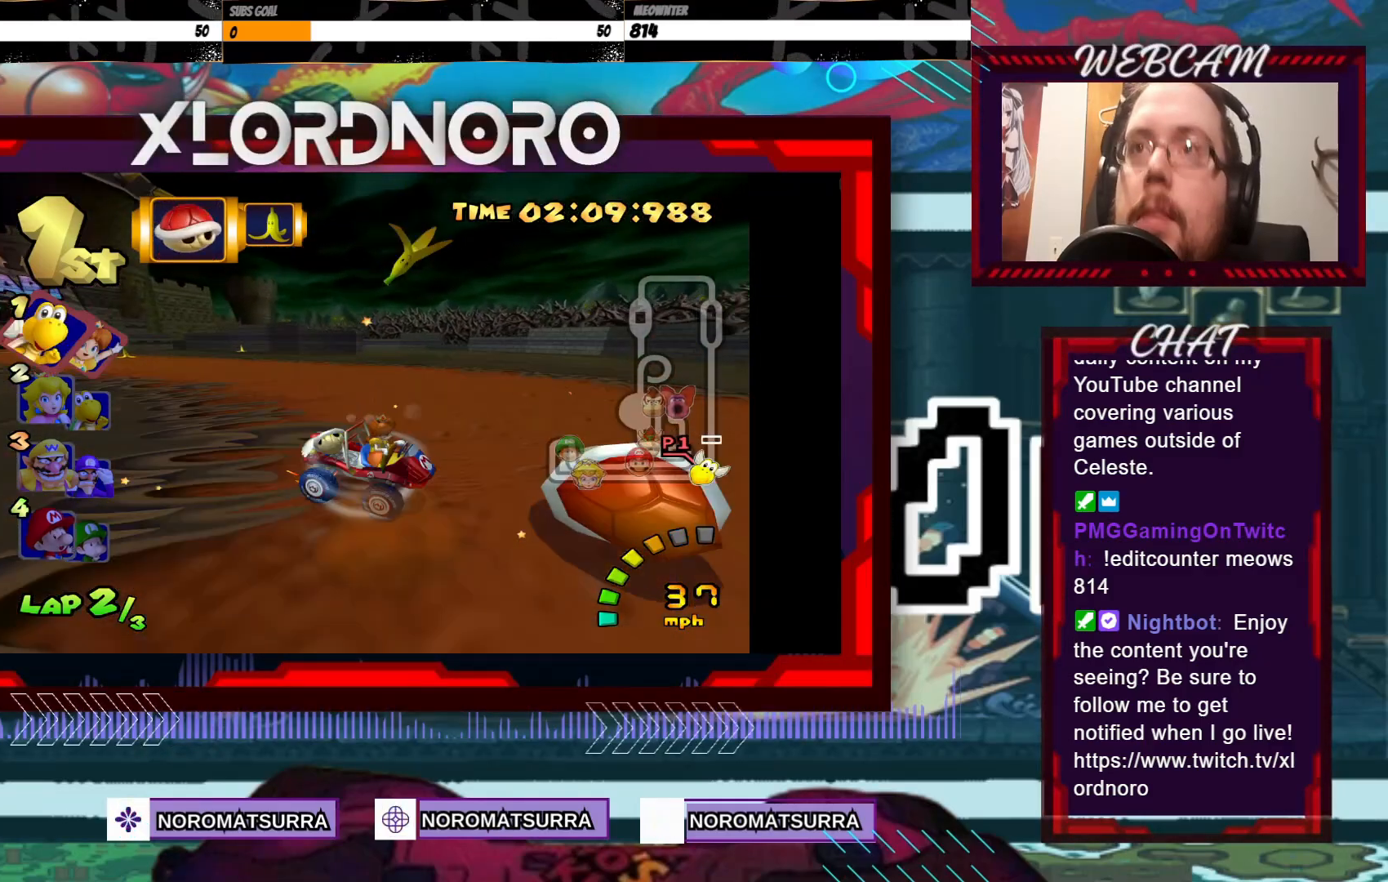
{"dt_ms": 500, "buttons": ["A"], "left_stick": "left", "events": []}
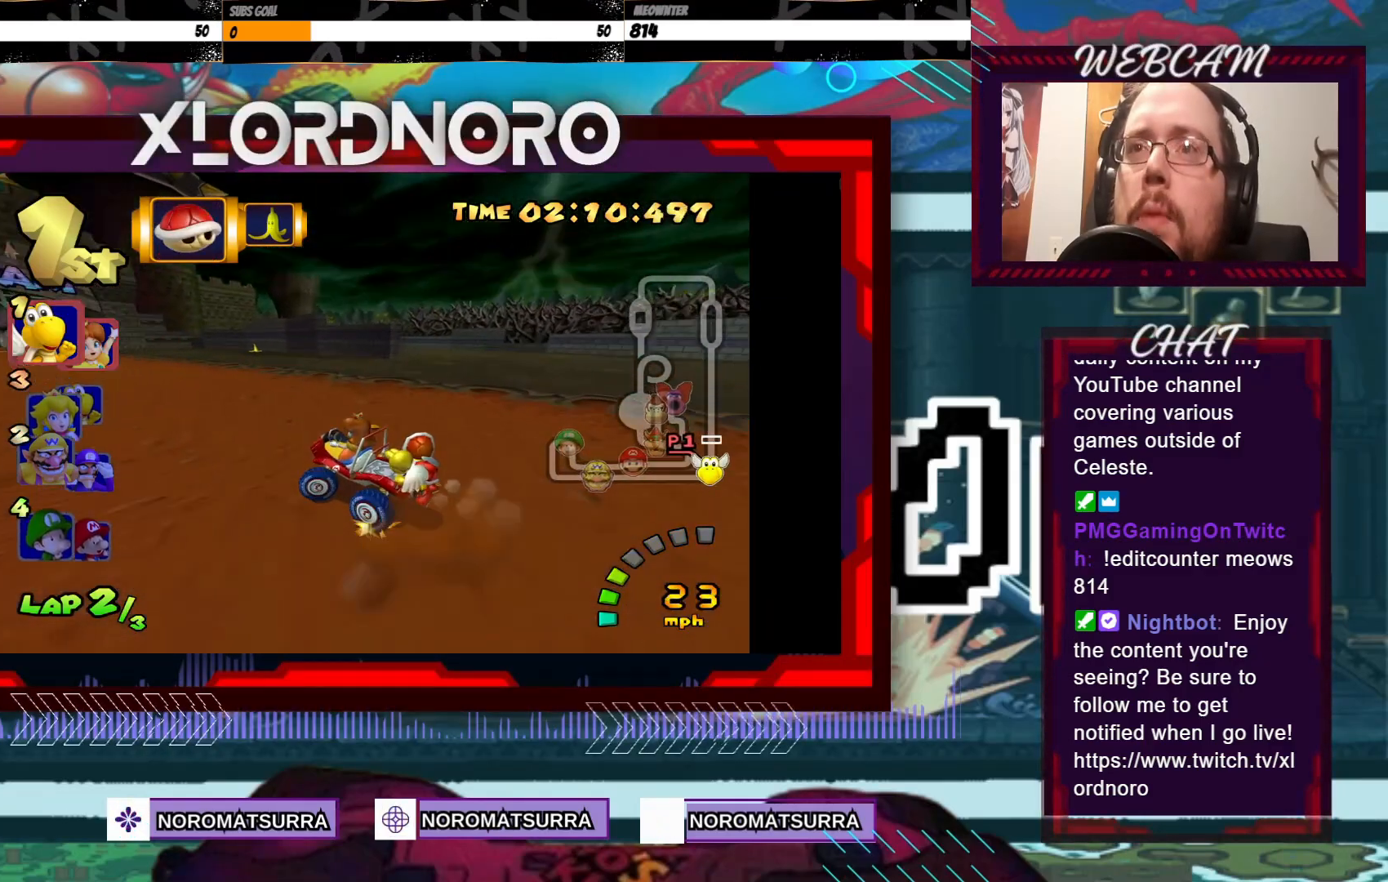
{"dt_ms": 500, "buttons": ["A"], "left_stick": "right", "events": [[283, "left_stick", "center"], [450, "left_stick", "right"]]}
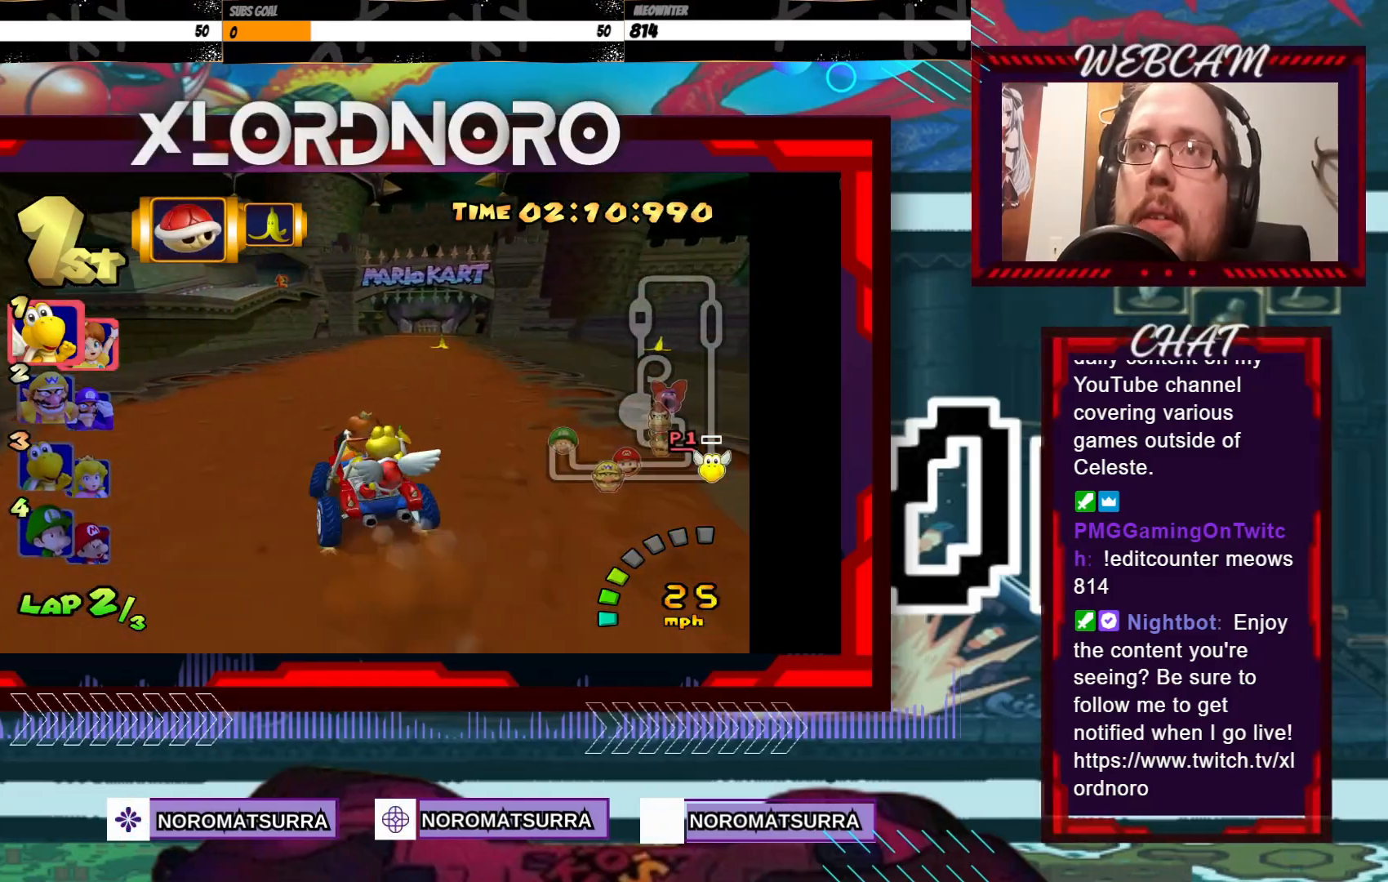
{"dt_ms": 500, "buttons": ["A"], "left_stick": "center", "events": [[250, "left_stick", "center"]]}
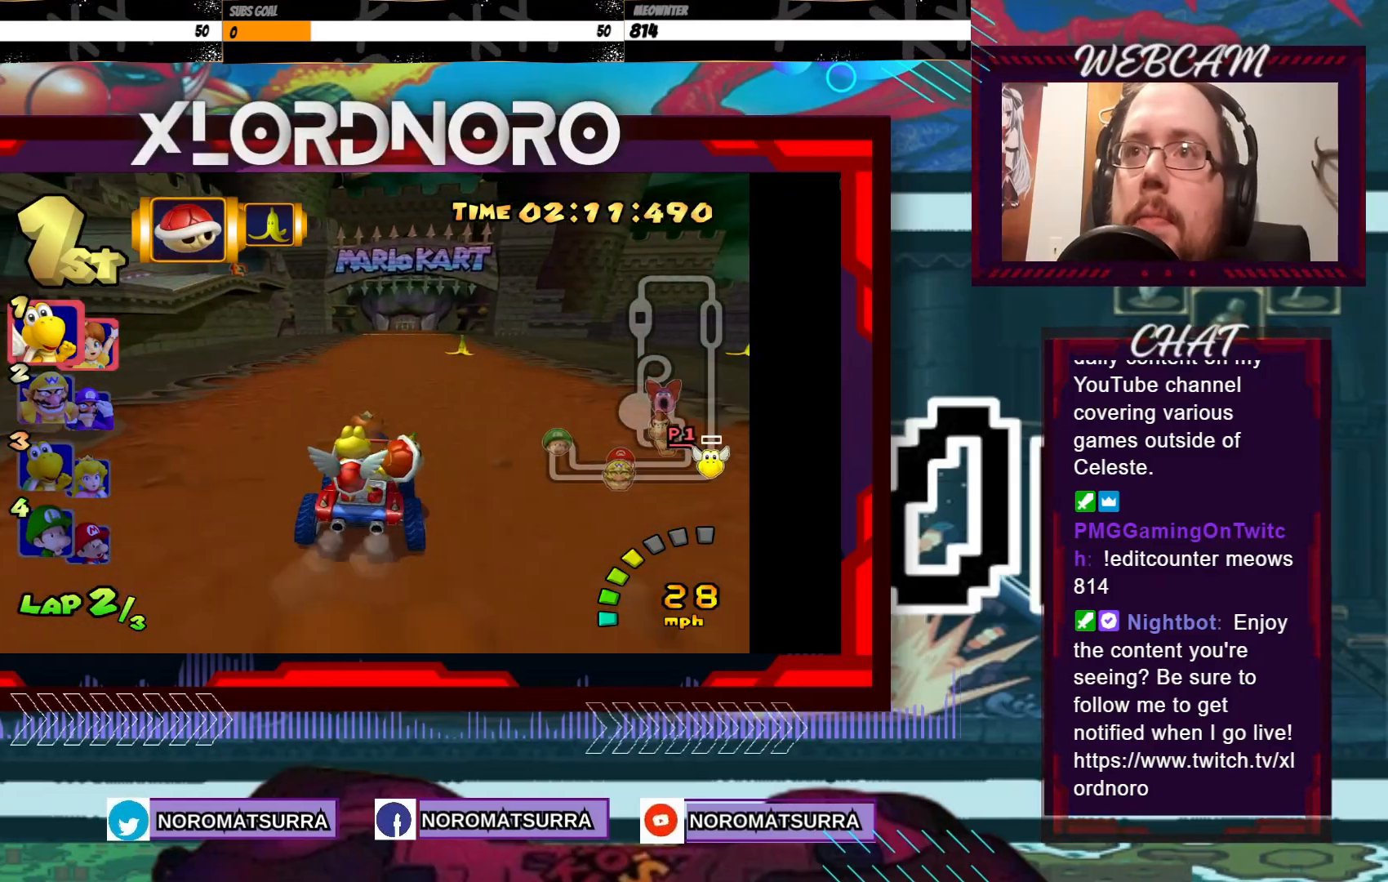
{"dt_ms": 500, "buttons": ["A"], "left_stick": "right", "events": [[500, "left_stick", "right"]]}
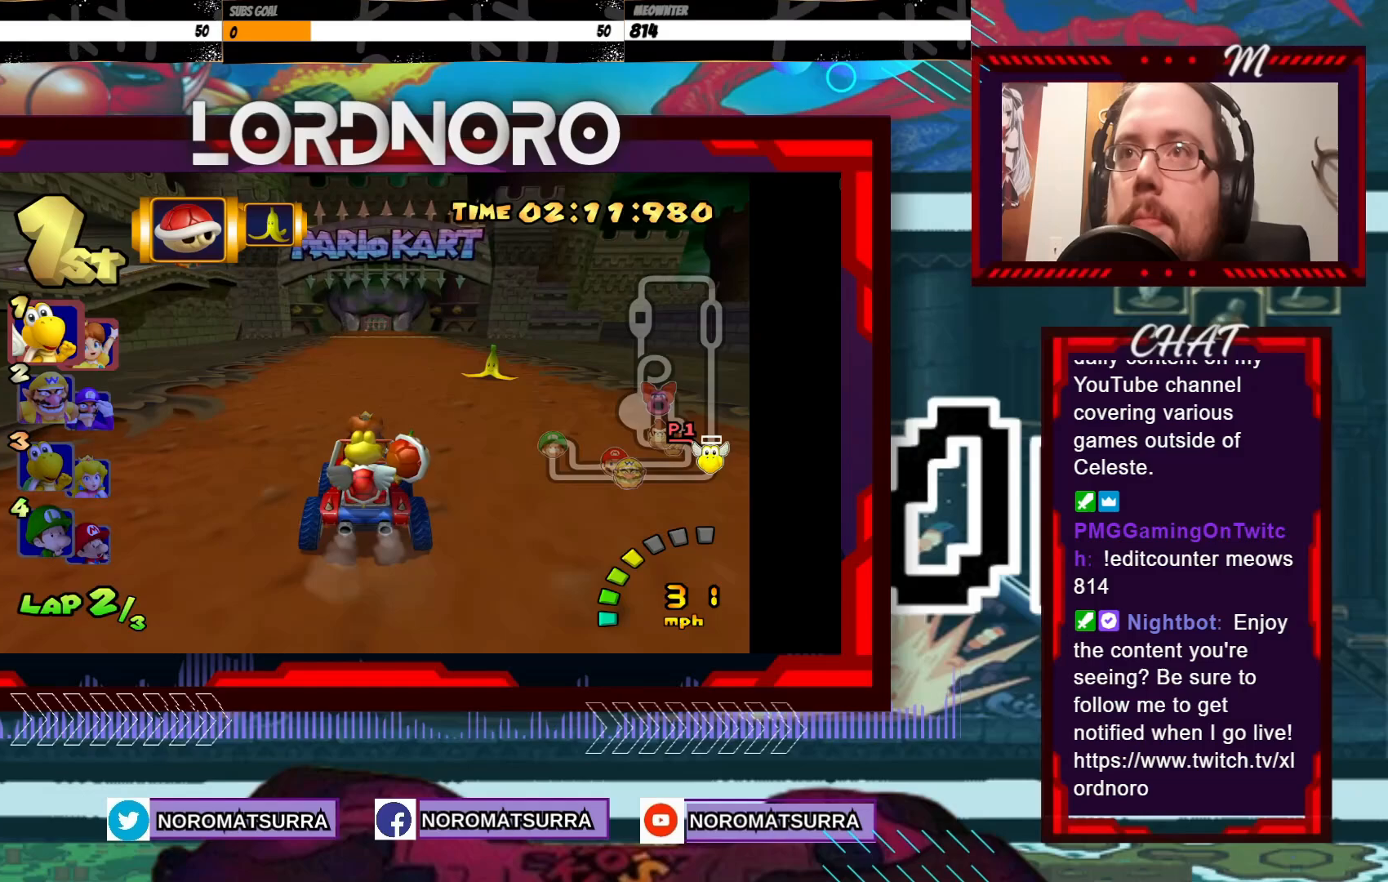
{"dt_ms": 500, "buttons": ["A"], "left_stick": "center", "events": [[83, "left_stick", "center"]]}
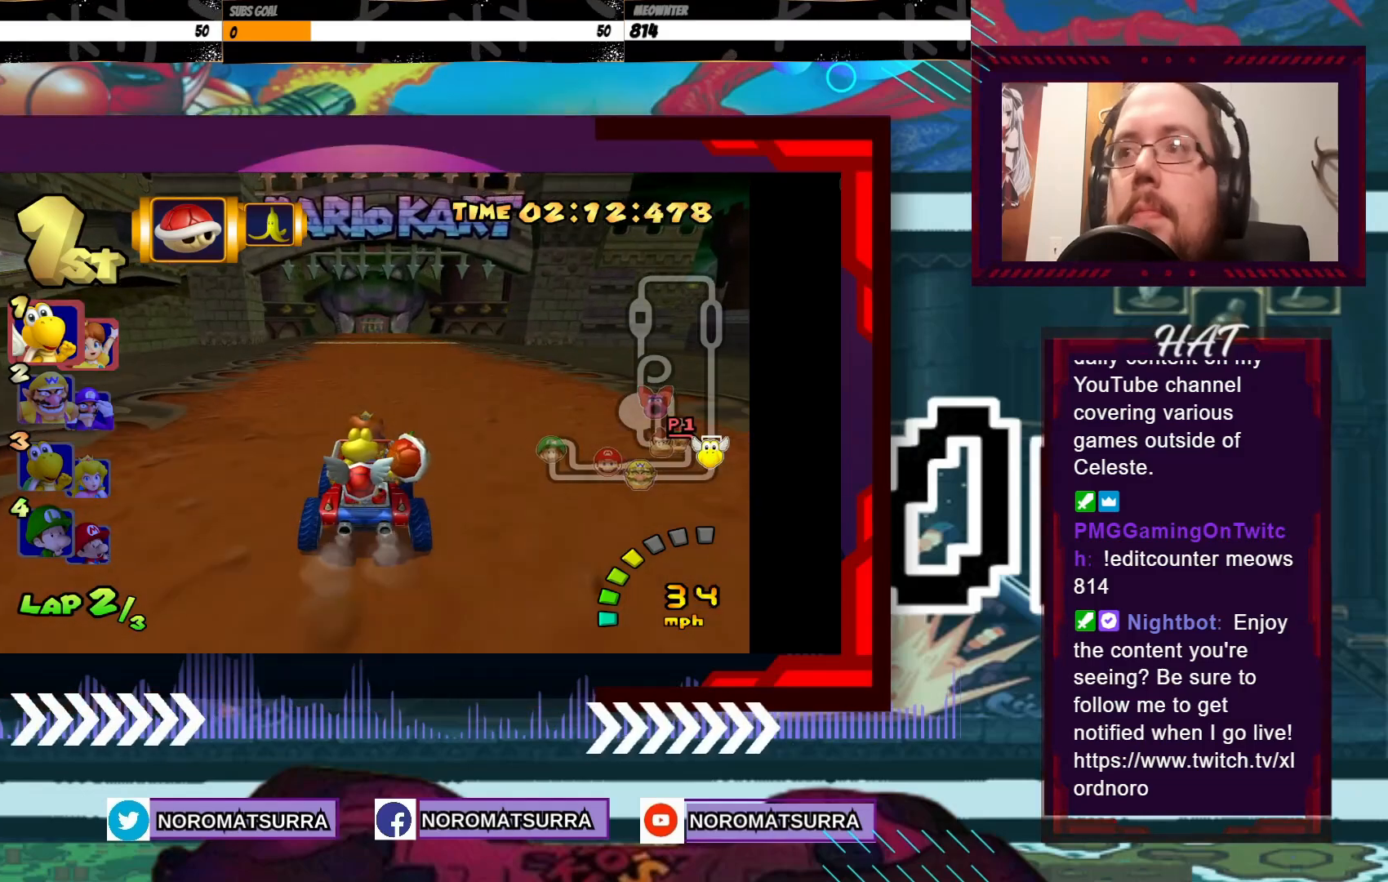
{"dt_ms": 500, "buttons": ["A"], "left_stick": "center", "events": []}
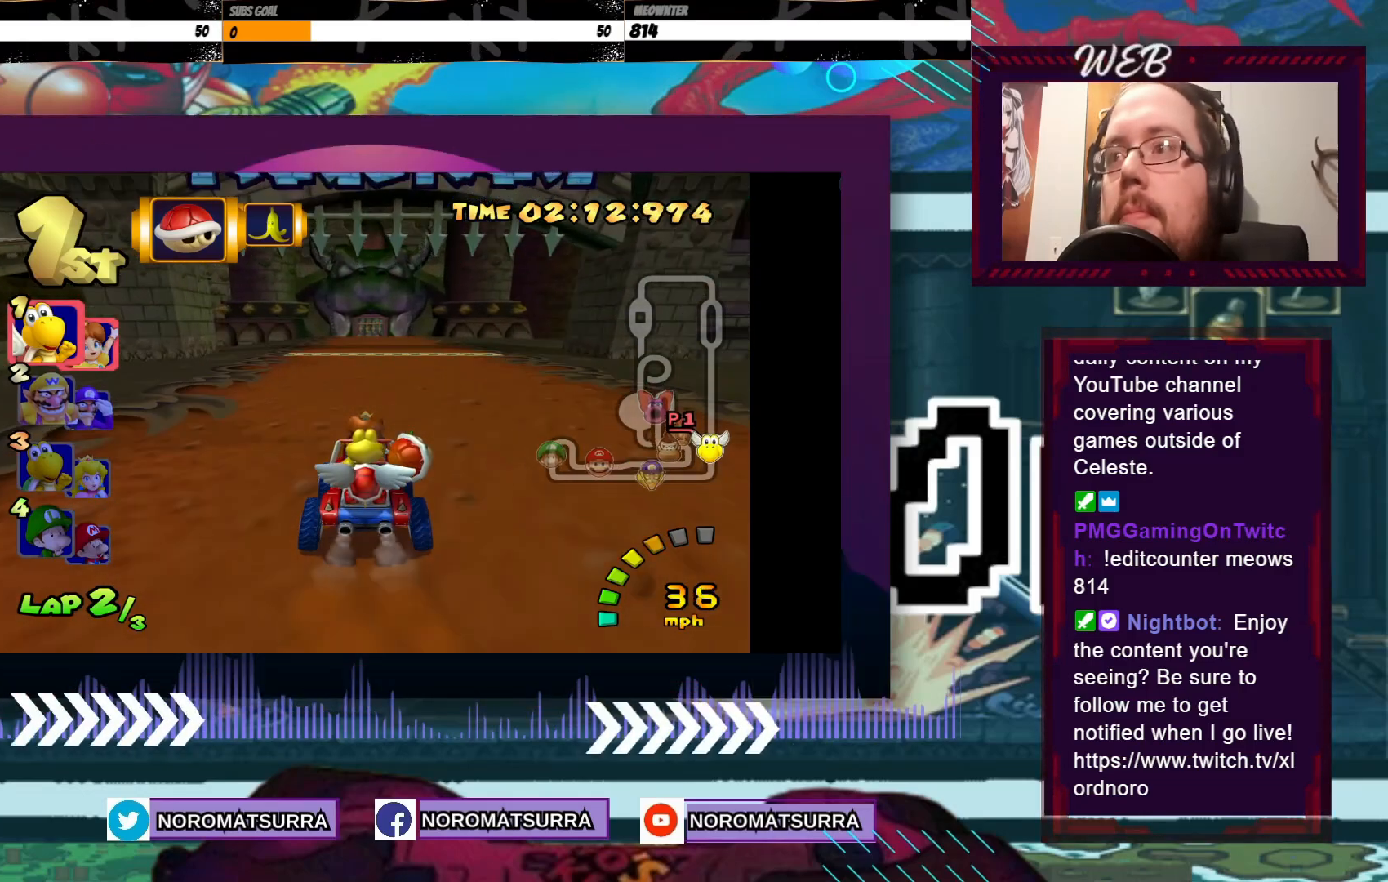
{"dt_ms": 500, "buttons": ["A"], "left_stick": "center", "events": [[383, "left_stick", "right"], [483, "left_stick", "center"]]}
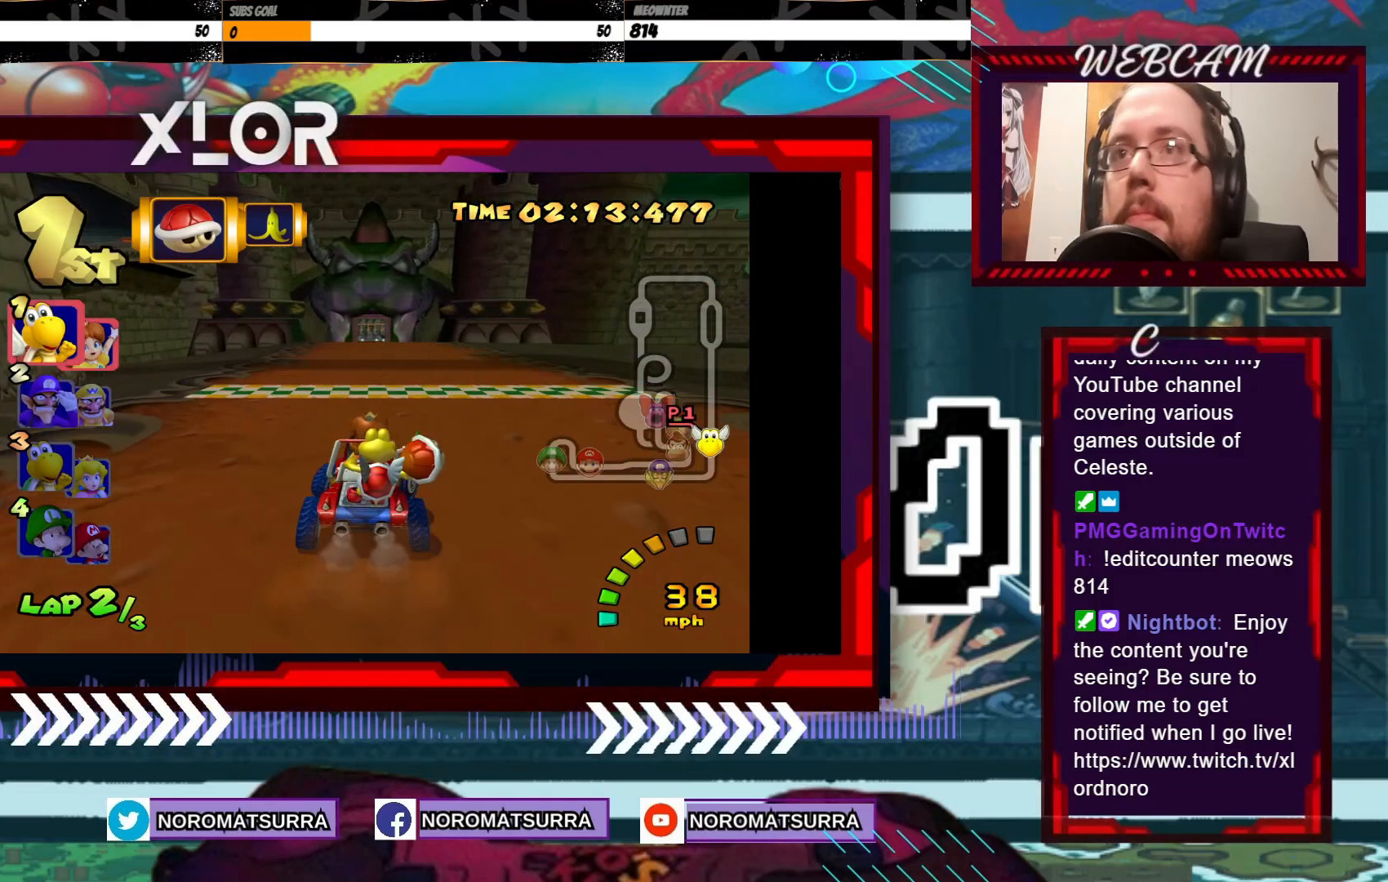
{"dt_ms": 500, "buttons": ["A"], "left_stick": "center", "events": []}
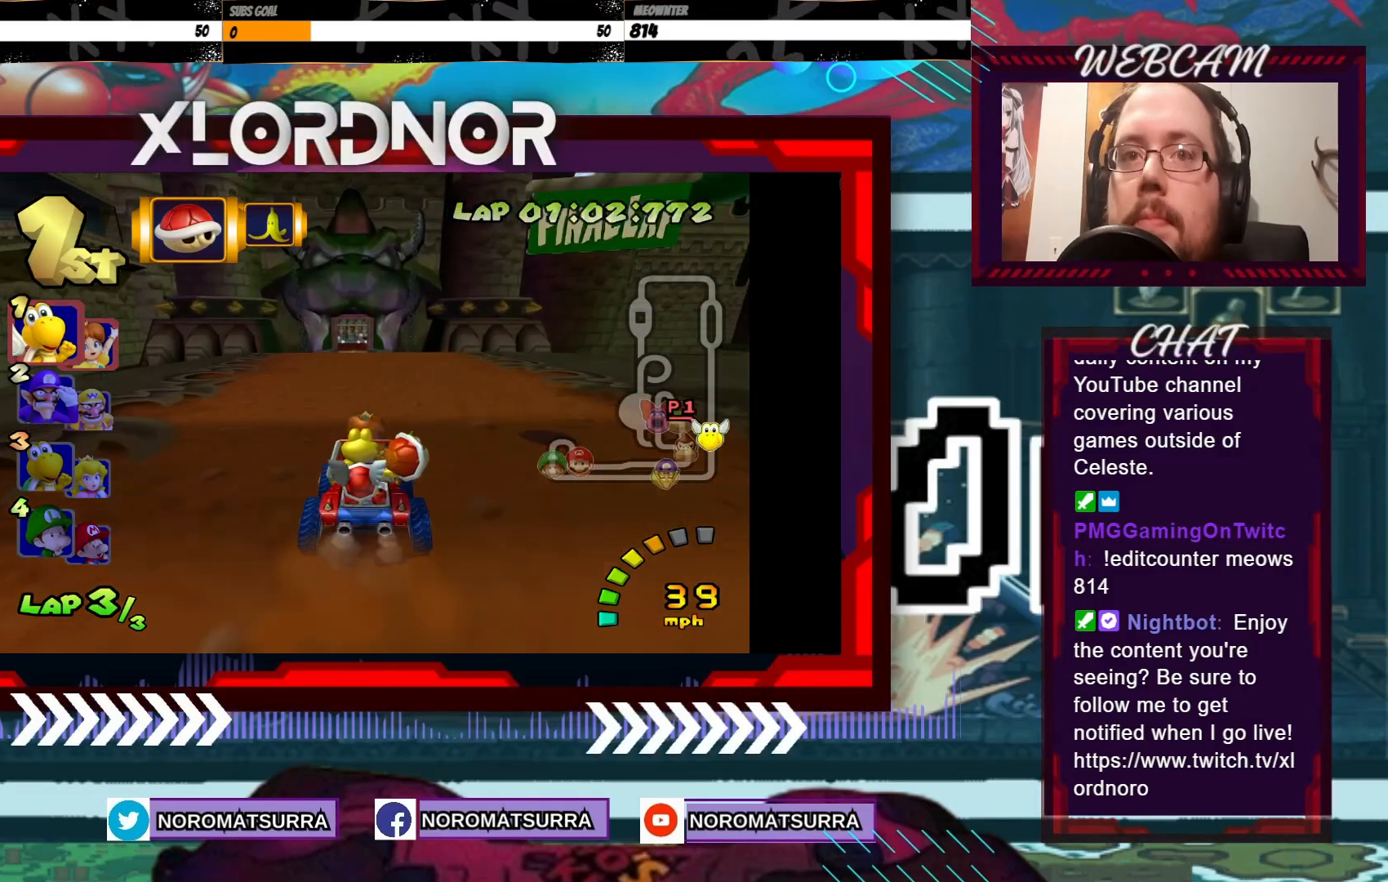
{"dt_ms": 500, "buttons": ["A"], "left_stick": "right", "events": [[33, "left_stick", "left"], [183, "left_stick", "center"], [433, "left_stick", "right"]]}
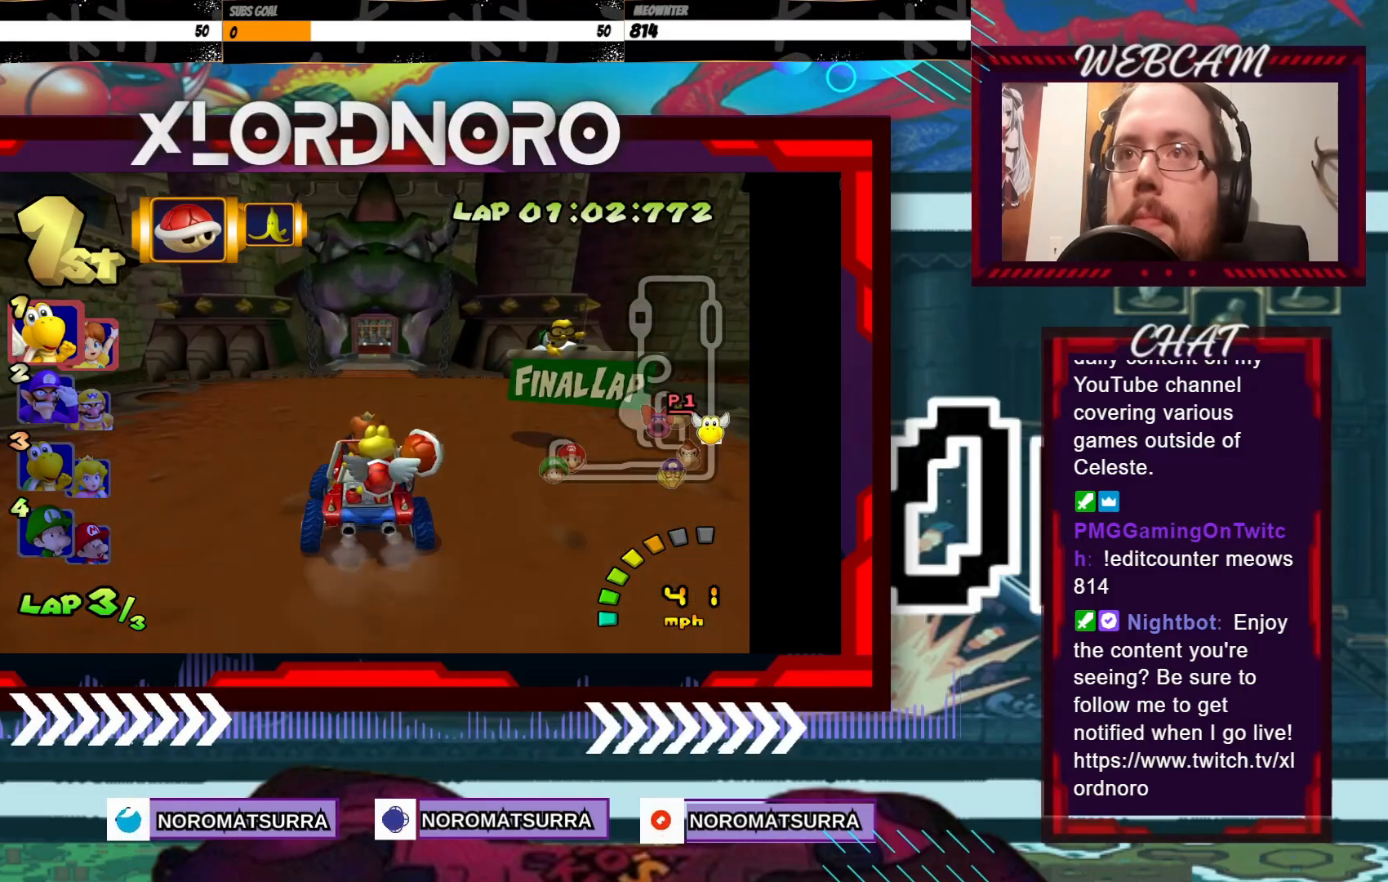
{"dt_ms": 500, "buttons": ["A"], "left_stick": "center", "events": [[33, "left_stick", "center"]]}
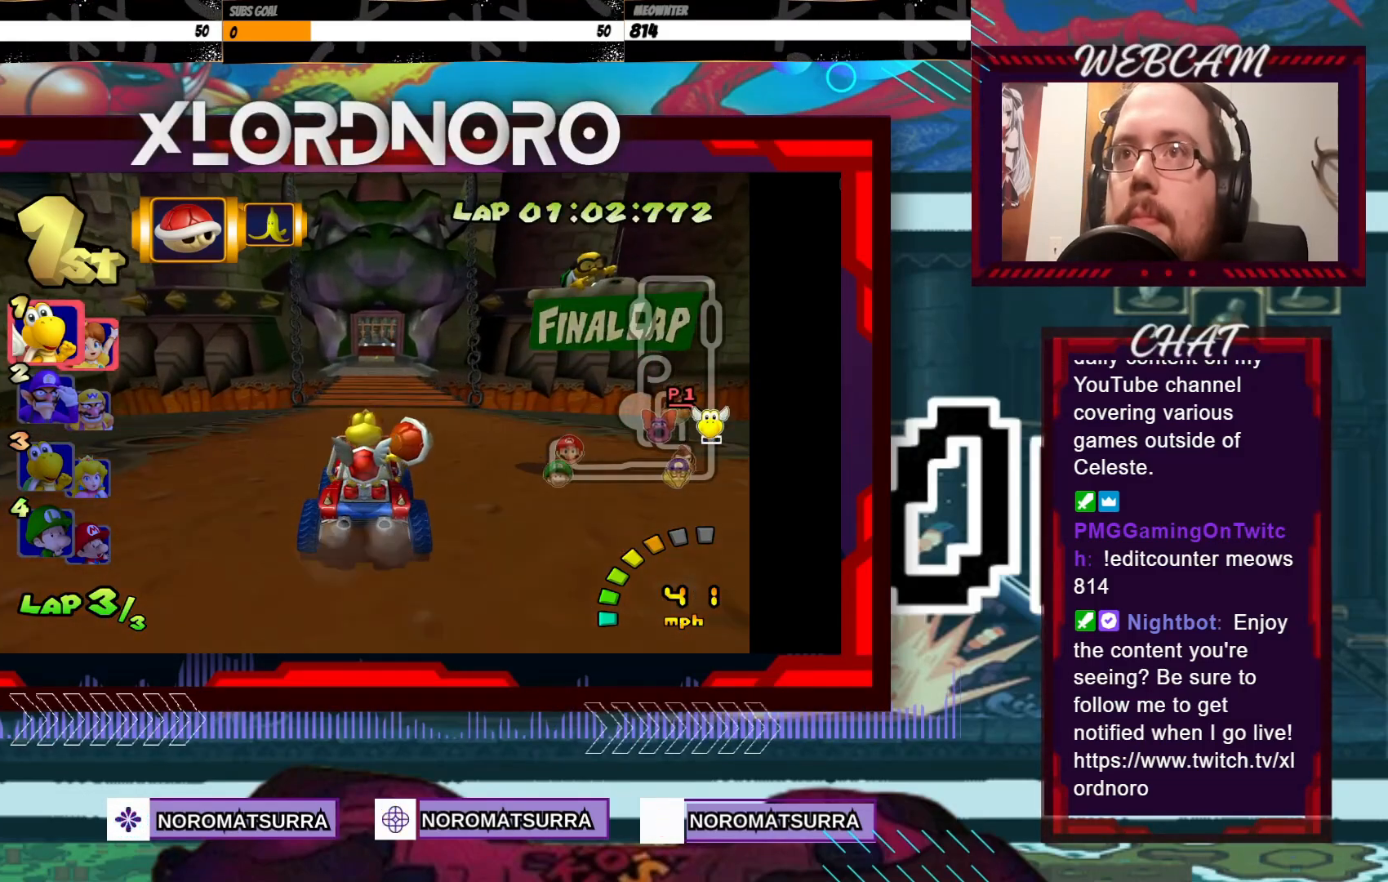
{"dt_ms": 500, "buttons": ["A"], "left_stick": "center", "events": []}
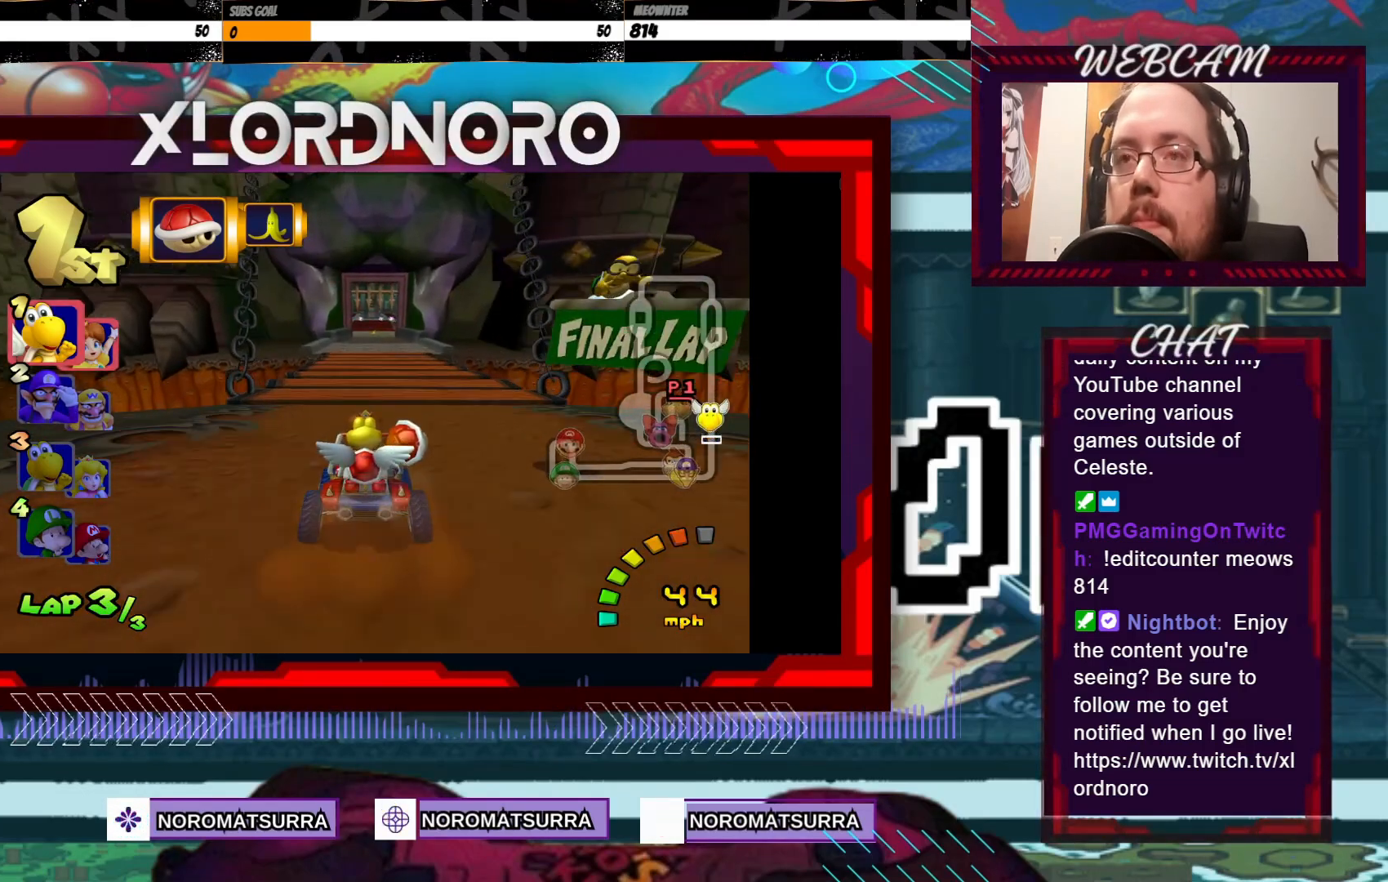
{"dt_ms": 1000, "buttons": ["A"], "left_stick": "center"}
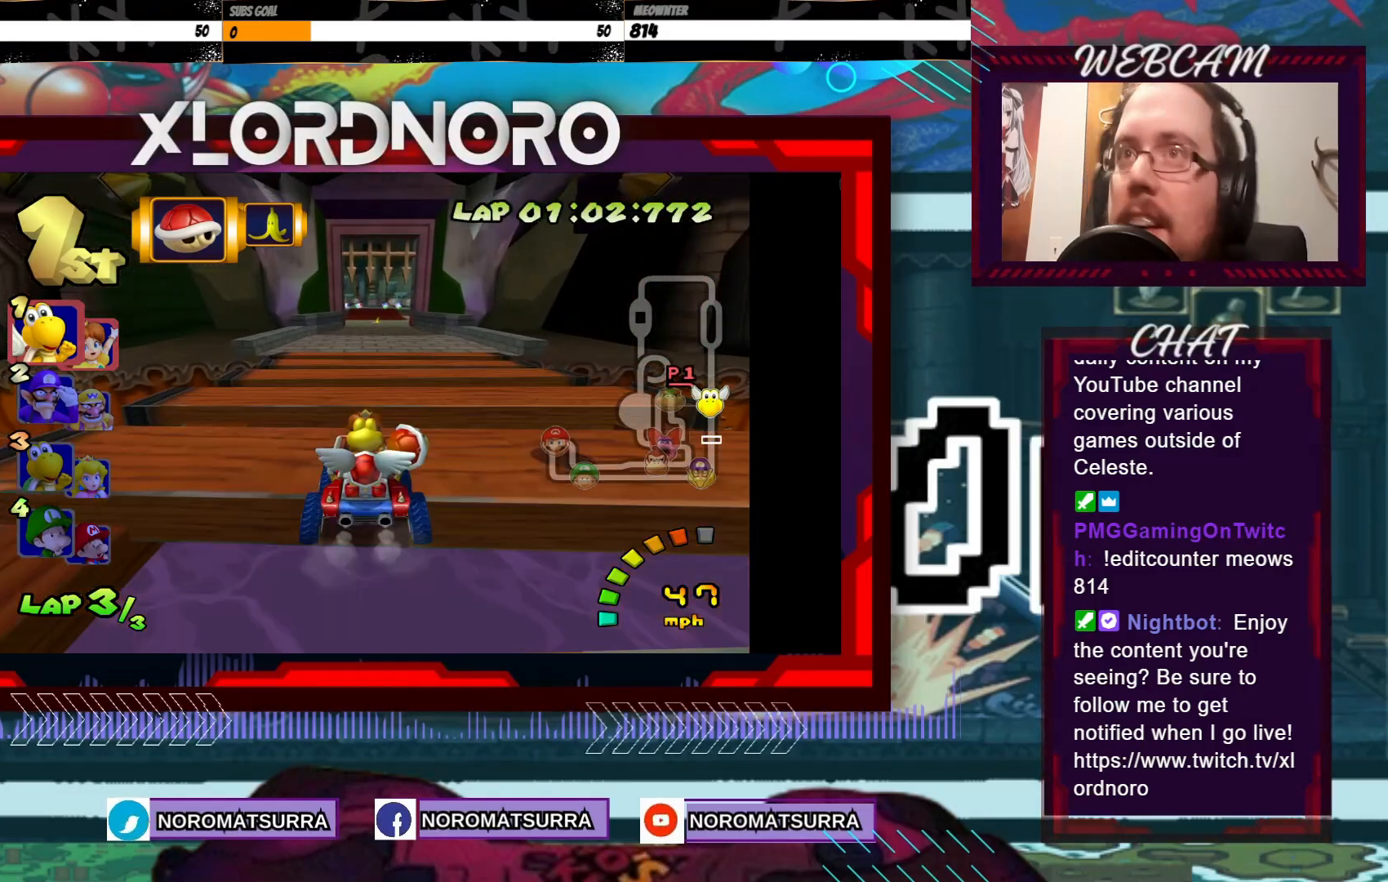
{"dt_ms": 500, "buttons": ["A"], "left_stick": "center", "events": []}
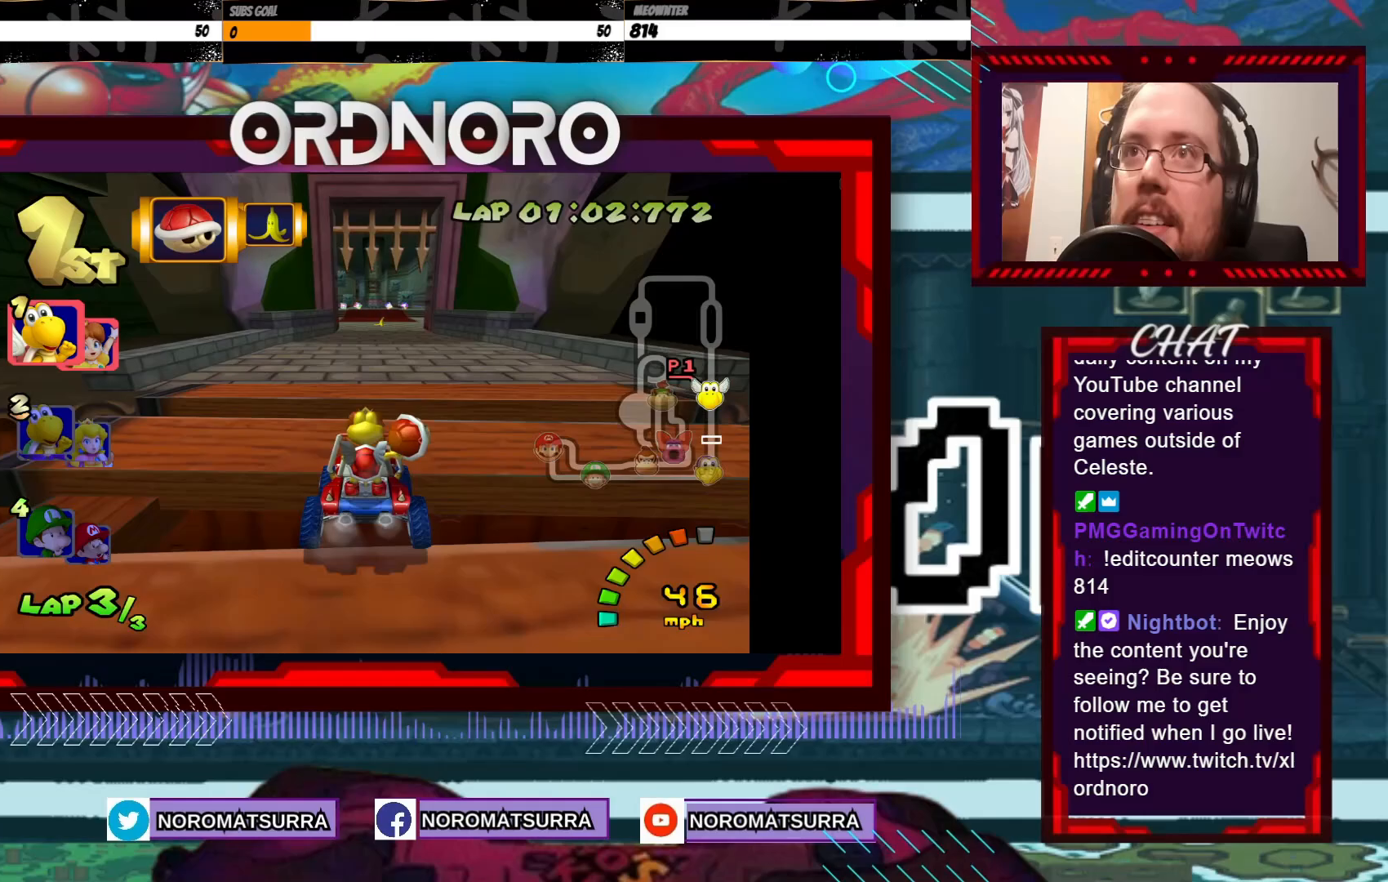
{"dt_ms": 500, "buttons": ["A"], "left_stick": "left", "events": [[400, "left_stick", "left"]]}
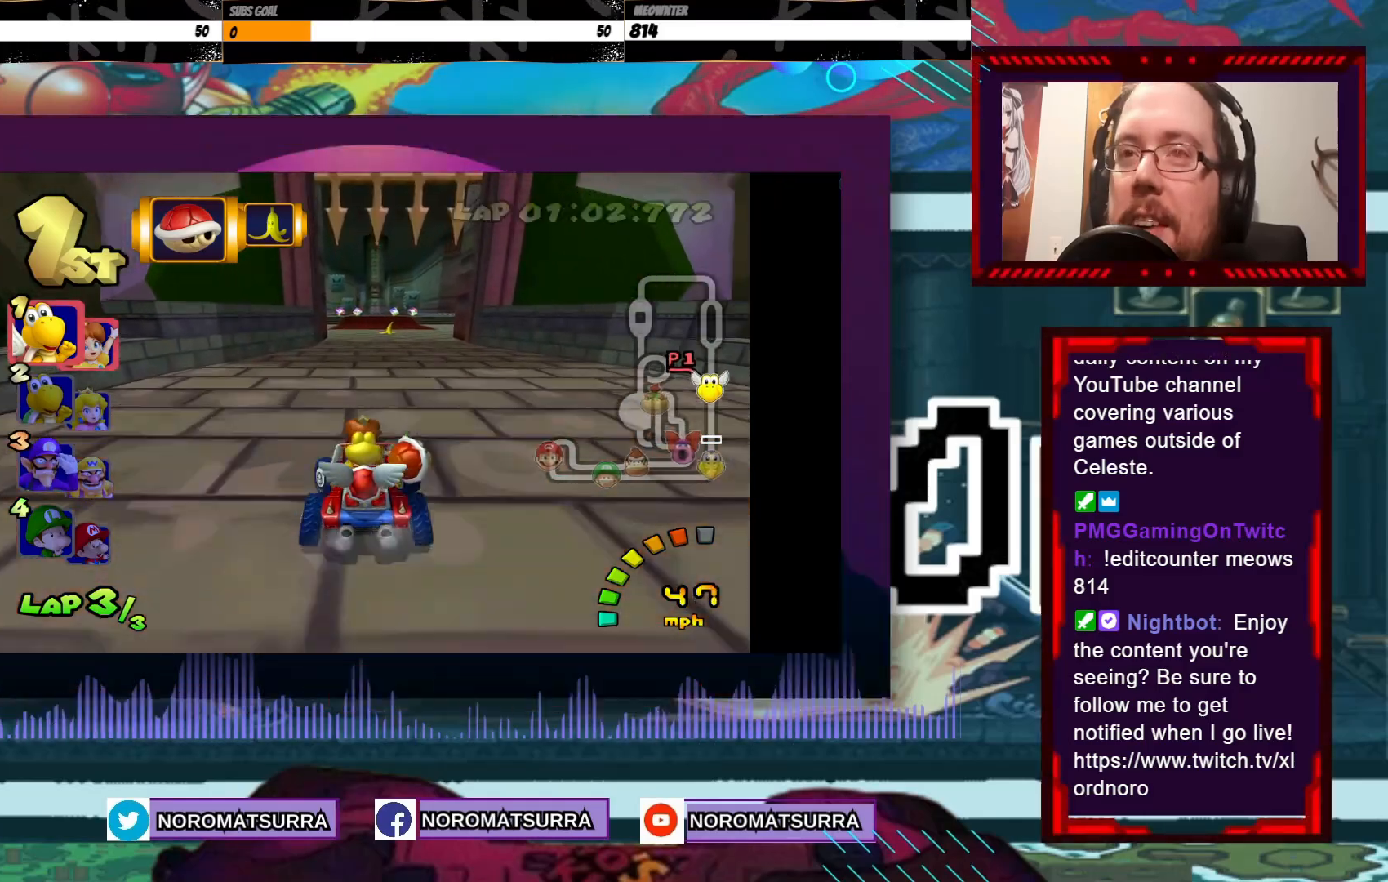
{"dt_ms": 500, "buttons": ["A"], "left_stick": "center", "events": [[50, "left_stick", "center"]]}
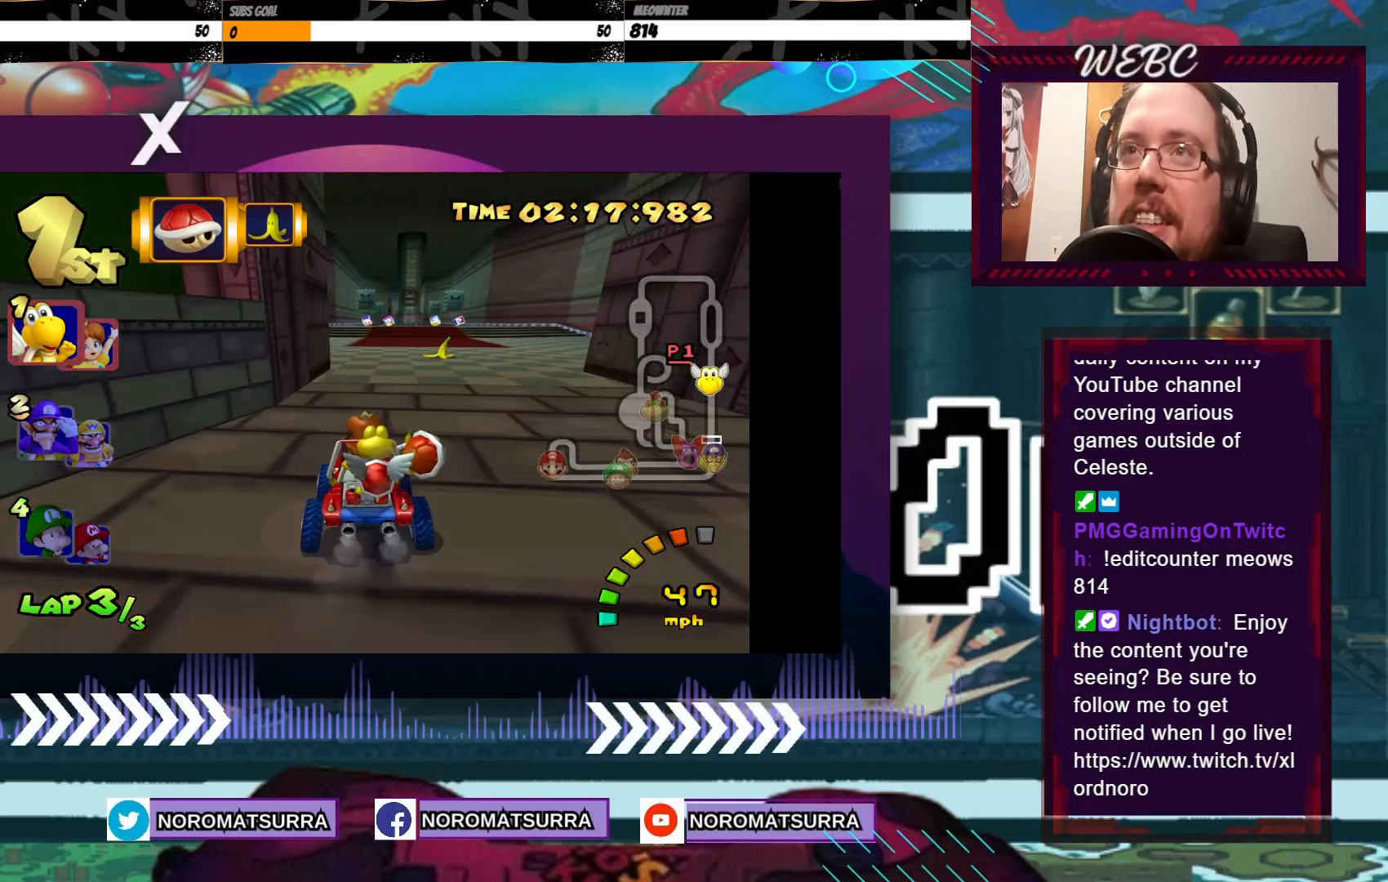
{"dt_ms": 500, "buttons": ["A"], "left_stick": "center", "events": [[100, "left_stick", "right"], [200, "left_stick", "center"]]}
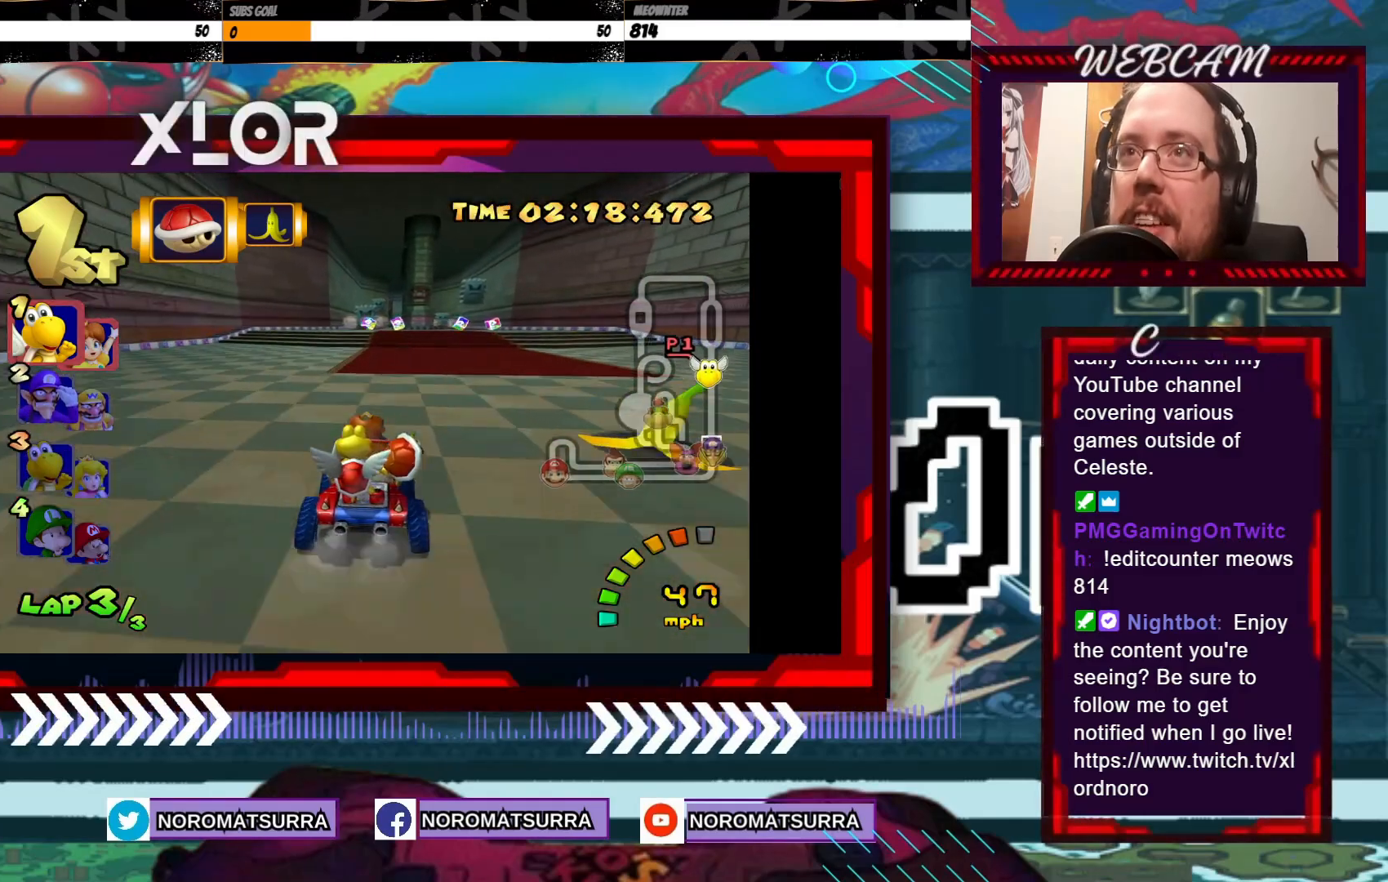
{"dt_ms": 500, "buttons": ["A"], "left_stick": "center", "events": []}
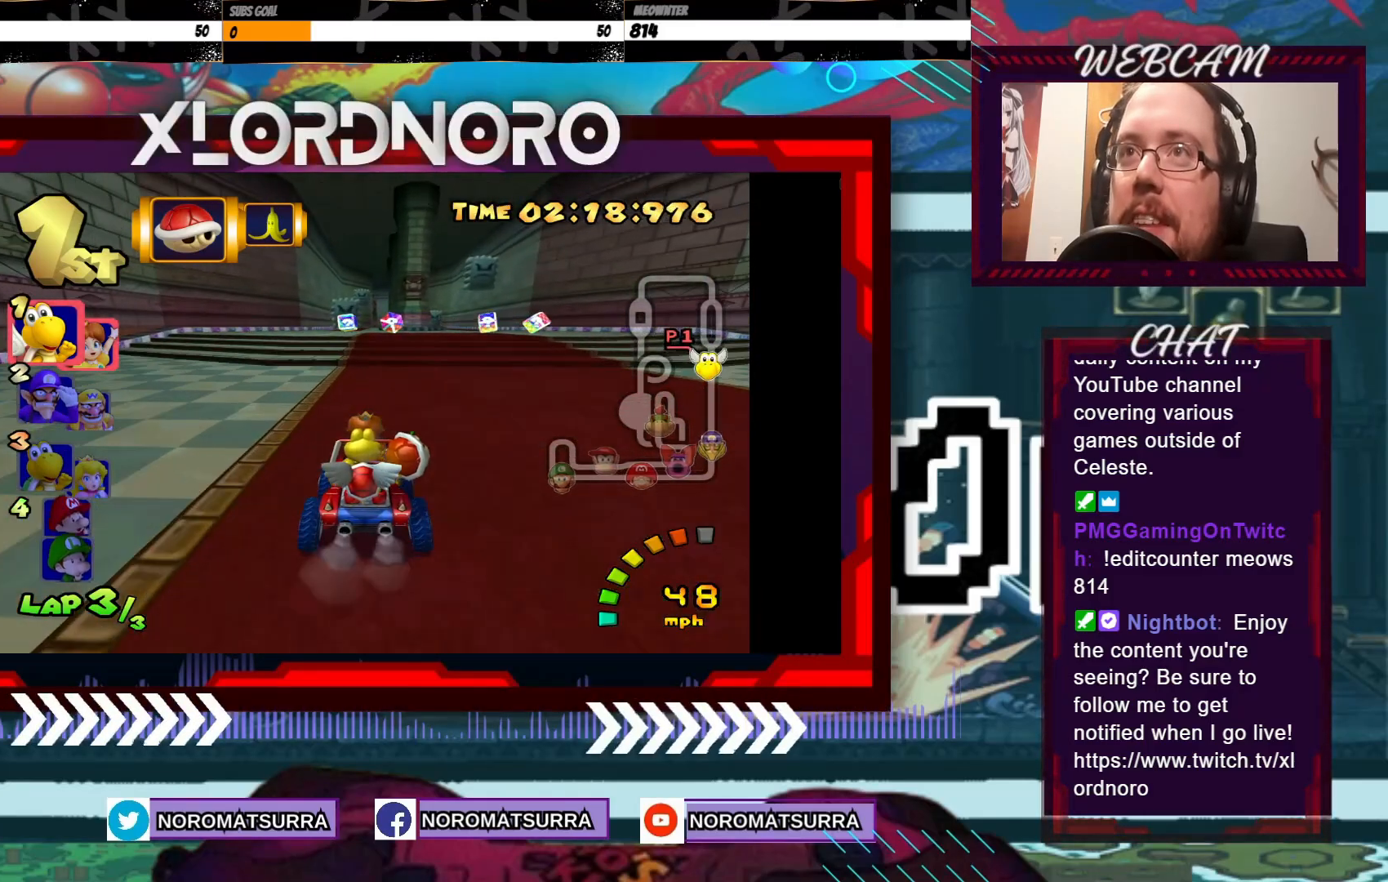
{"dt_ms": 500, "buttons": ["A"], "left_stick": "center", "events": []}